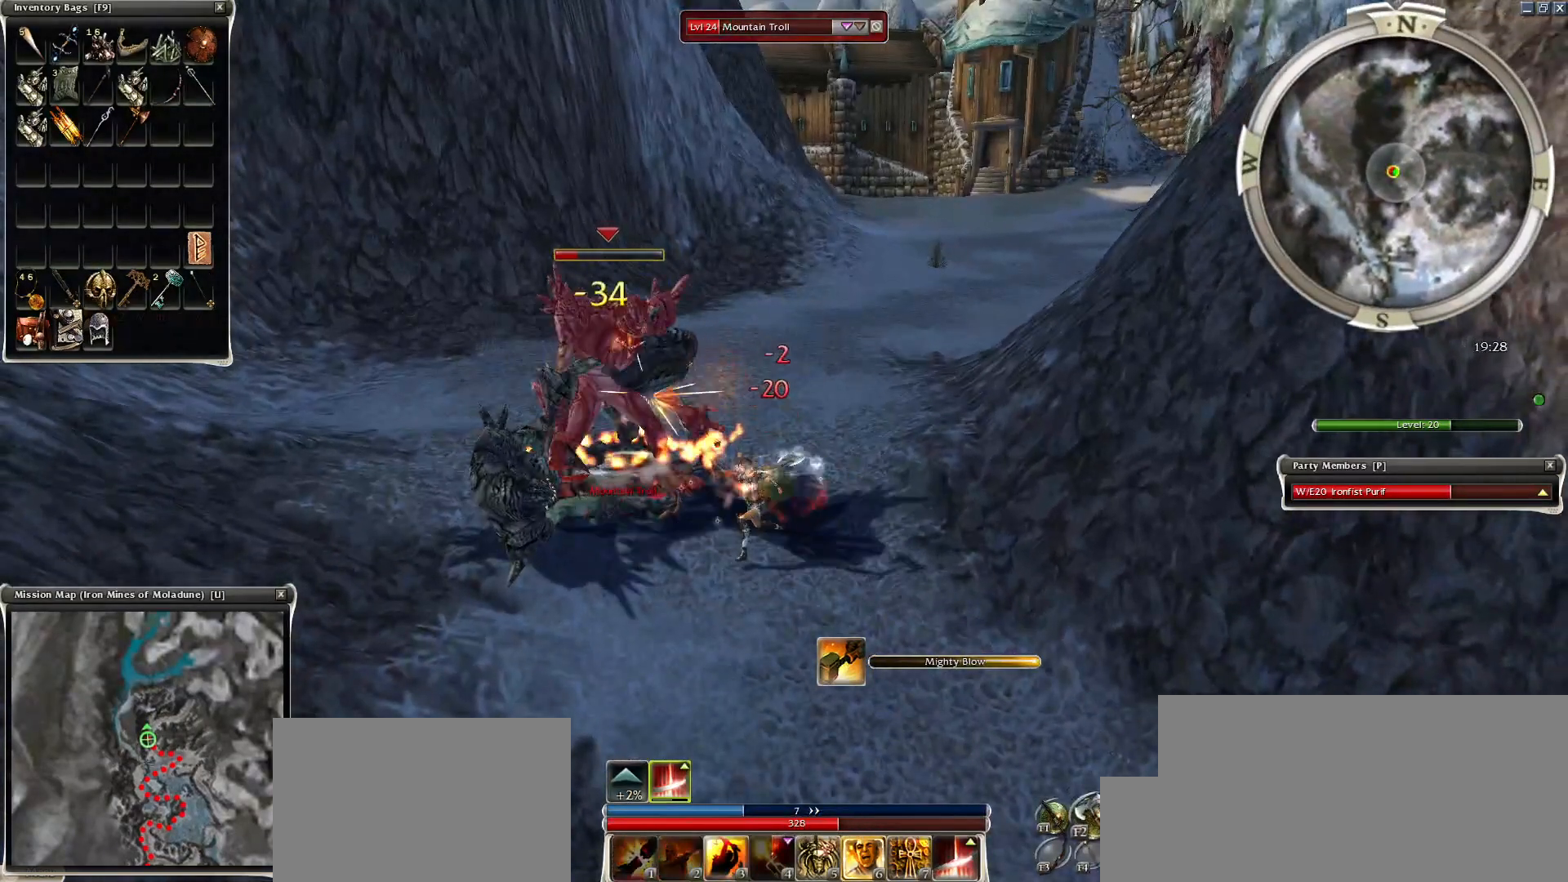
Gameplay with keyboard and mouse; each line is a JSON object with the keys and mouse buttons held at the frame after it. "events" lists presses ("down") and releases ("up") of "1", "2", "3", "4", "a", "alt", "c", "caps_lock", "ctrl", "d", "e", "f", "f1", "g", "q", "r", "s", "shift", "space", "t", "tab", "tilde", "v", "w", "x", "z", "mouse_left", "mouse_wheel", "mouse_right", "mouse_mb4" and "mouse_mb5" between this image and that frame as [ms after this image, input, new state], when the widget could be followed in between. "mouse_left", "mouse_wheel", "mouse_right", "mouse_mb4", "mouse_mb5" = the "left", "wheel", "right", "mb4", "mb5" buttons of the "mouse" list. No other keys are recorded. "wheel" means that the mouse wheel is clicked or scrolled. Mouse movement is not recorded.
{"keys": ["space", "x"], "mouse": [], "events": [[100, "space", "down"], [250, "space", "up"], [500, "space", "down"], [500, "x", "down"]]}
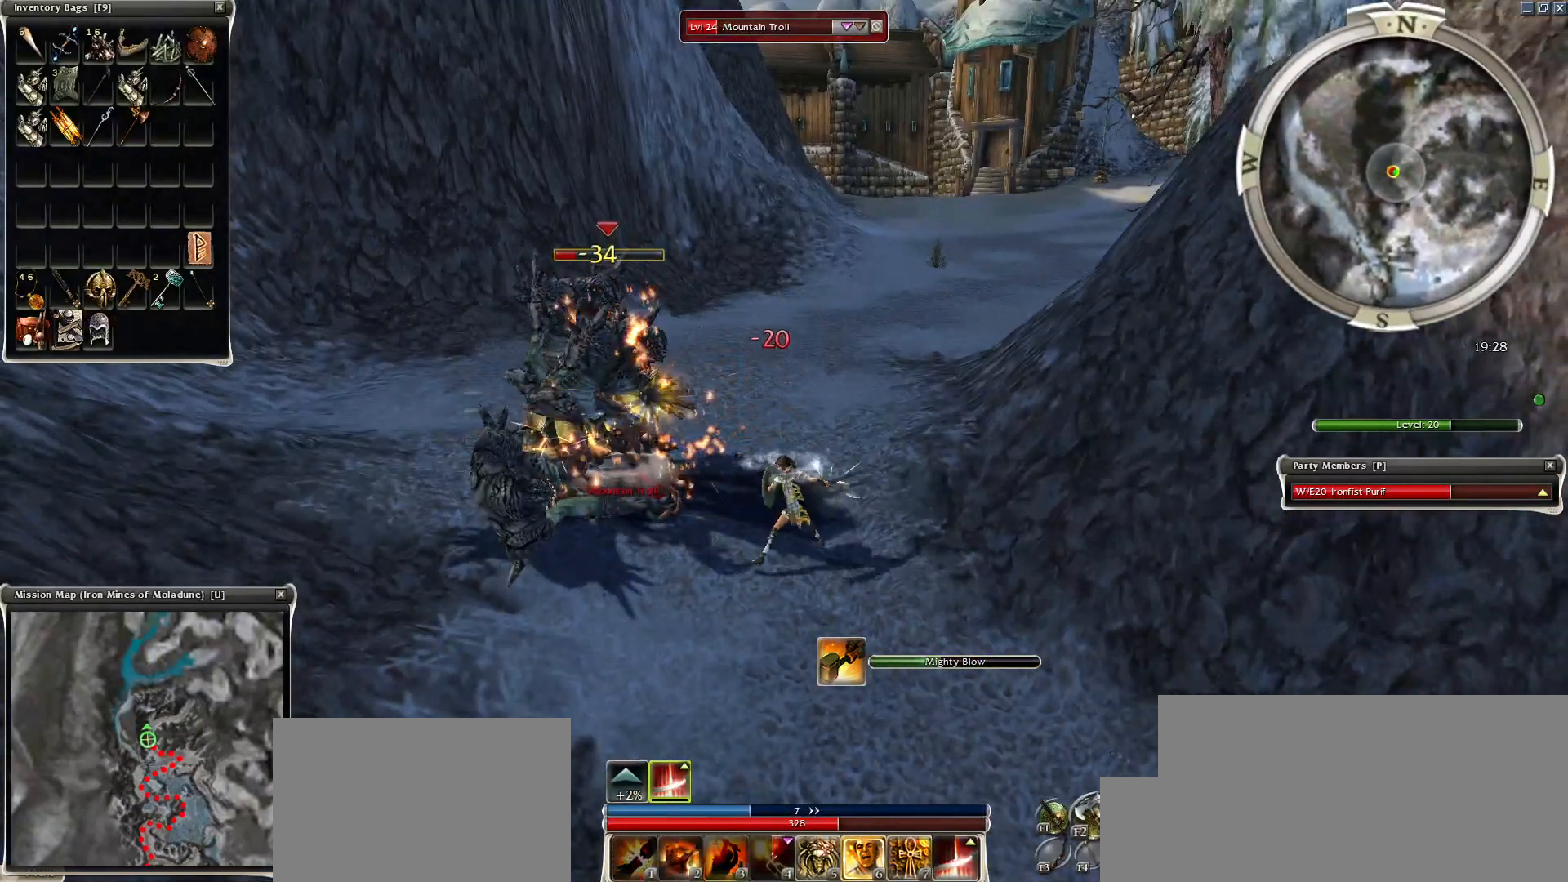
{"keys": ["space", "x"], "mouse": [], "events": [[100, "x", "up"], [200, "x", "down"], [250, "x", "up"], [400, "x", "down"]]}
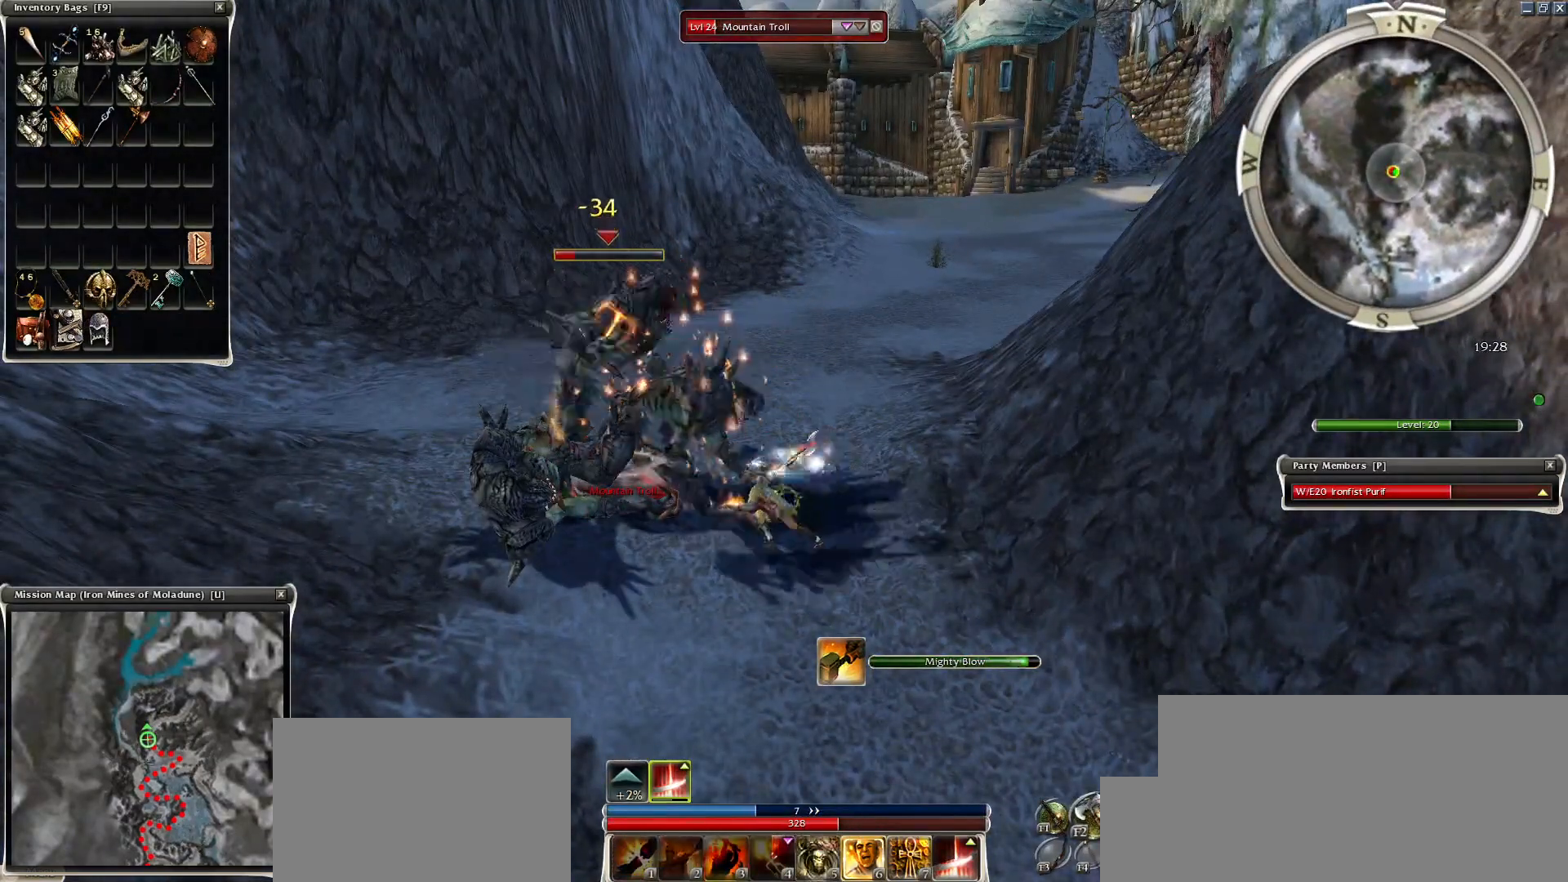
{"keys": [], "mouse": [], "events": [[50, "x", "up"], [350, "space", "up"]]}
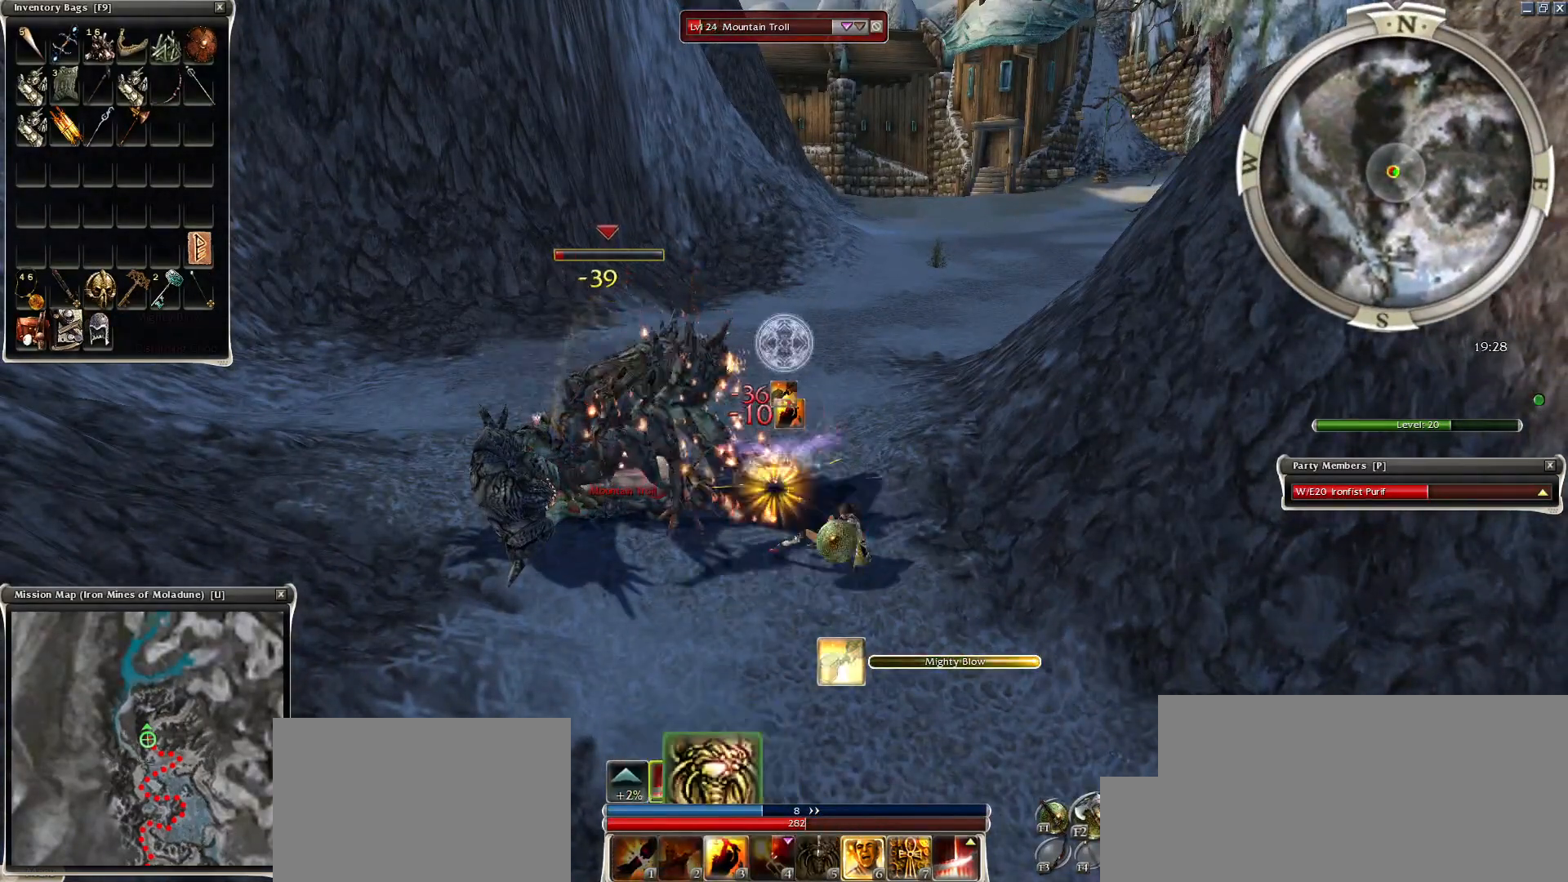
{"keys": [], "mouse": [], "events": [[50, "space", "down"], [200, "space", "up"], [350, "space", "down"], [500, "space", "up"]]}
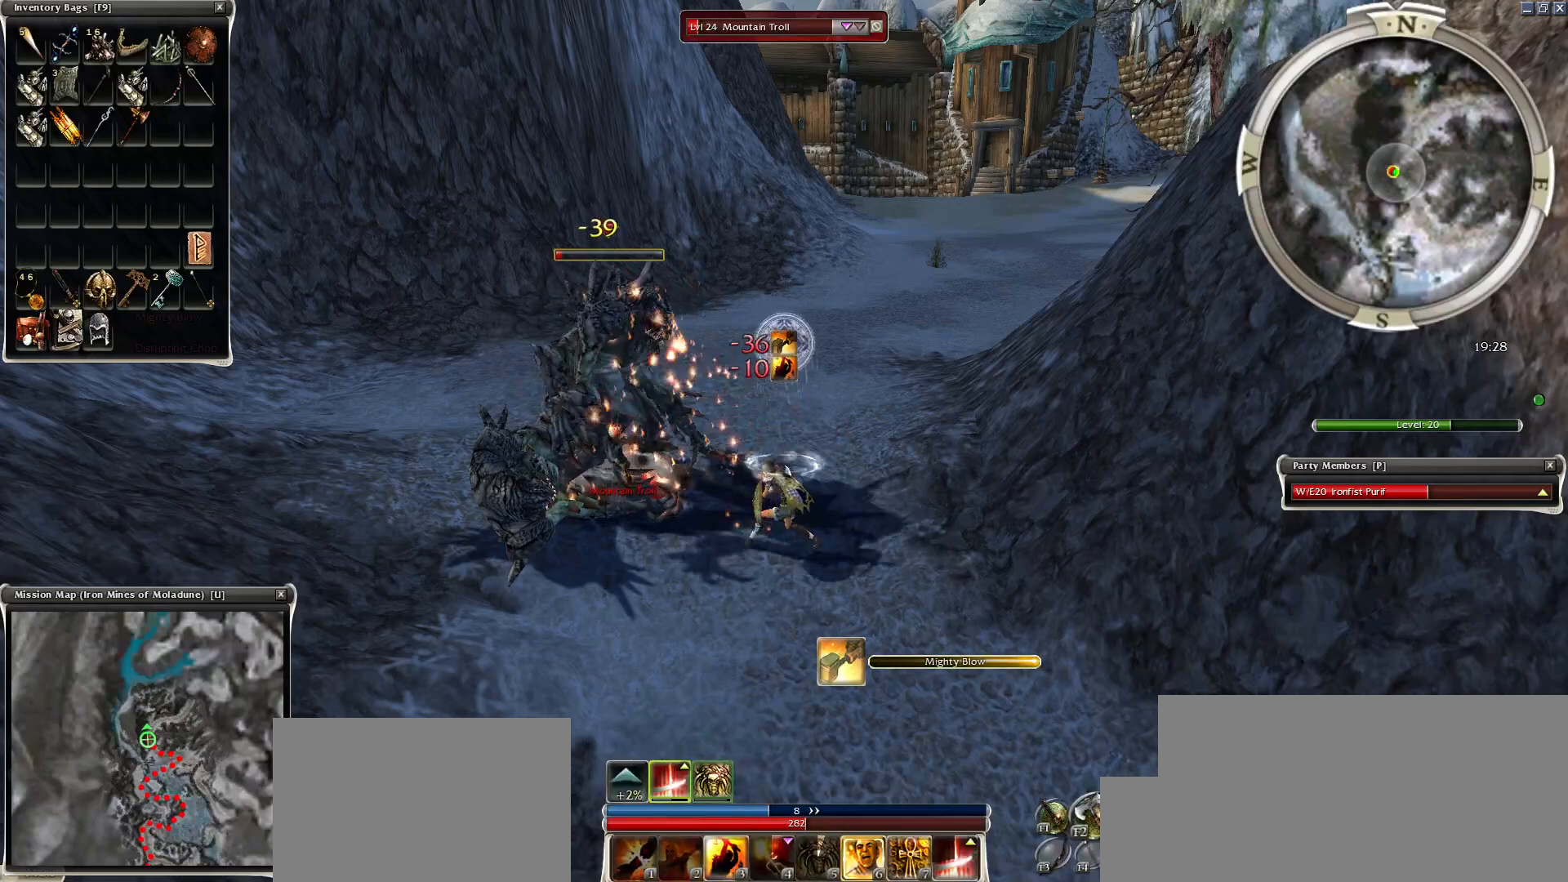
{"keys": [], "mouse": ["right"], "events": [[50, "space", "down"], [100, "mouse_right", "down"], [200, "space", "up"], [300, "space", "down"], [400, "space", "up"]]}
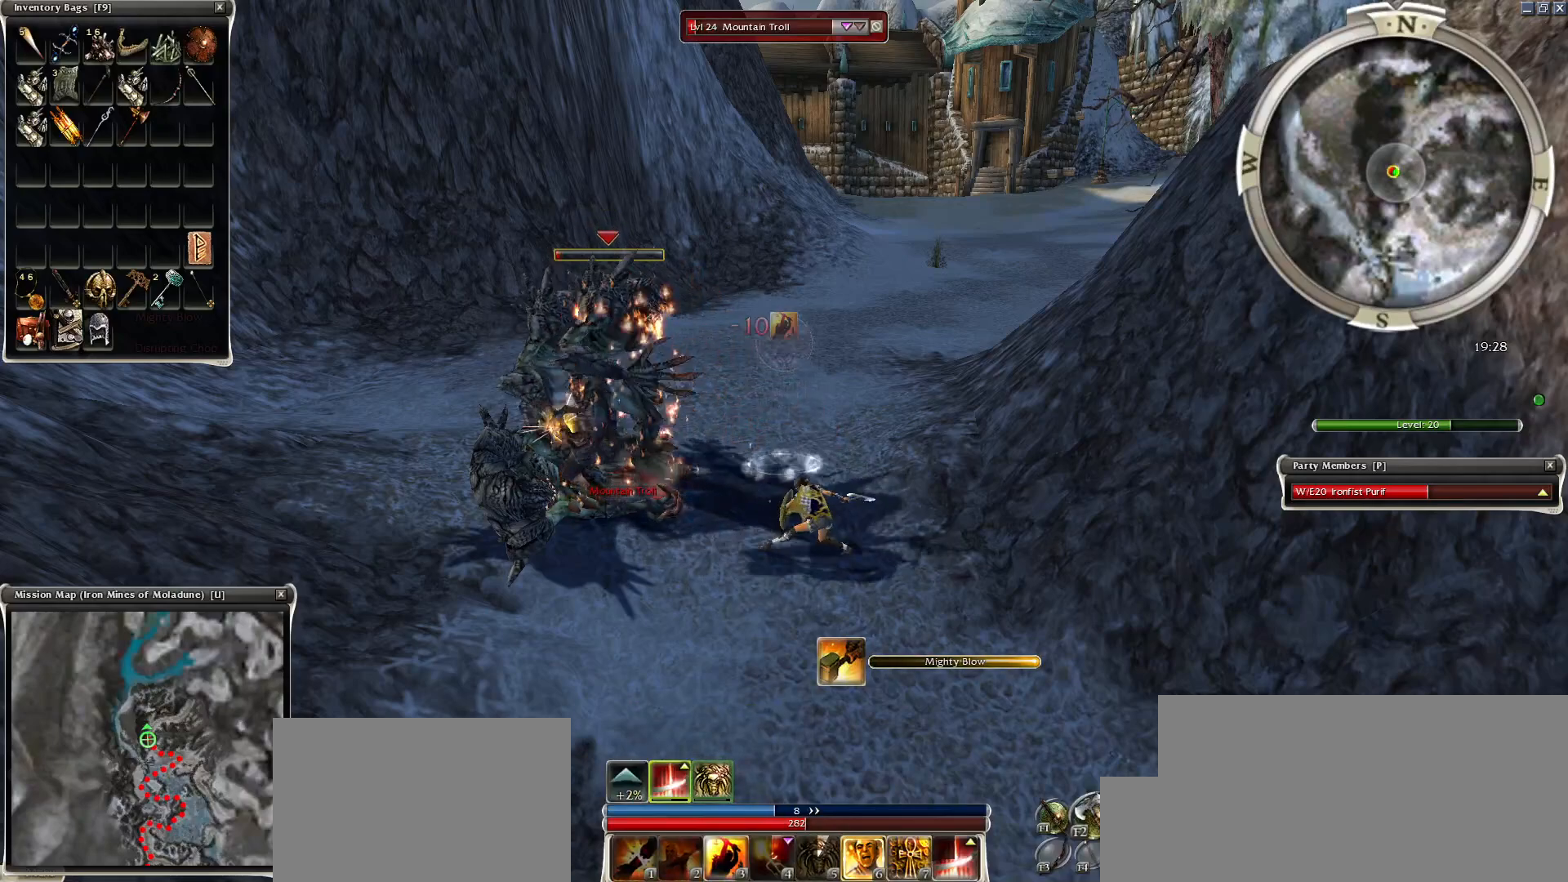
{"keys": [], "mouse": ["right"], "events": [[50, "space", "down"], [100, "a", "down"], [200, "a", "up"], [300, "a", "down"], [350, "a", "up"], [400, "space", "up"]]}
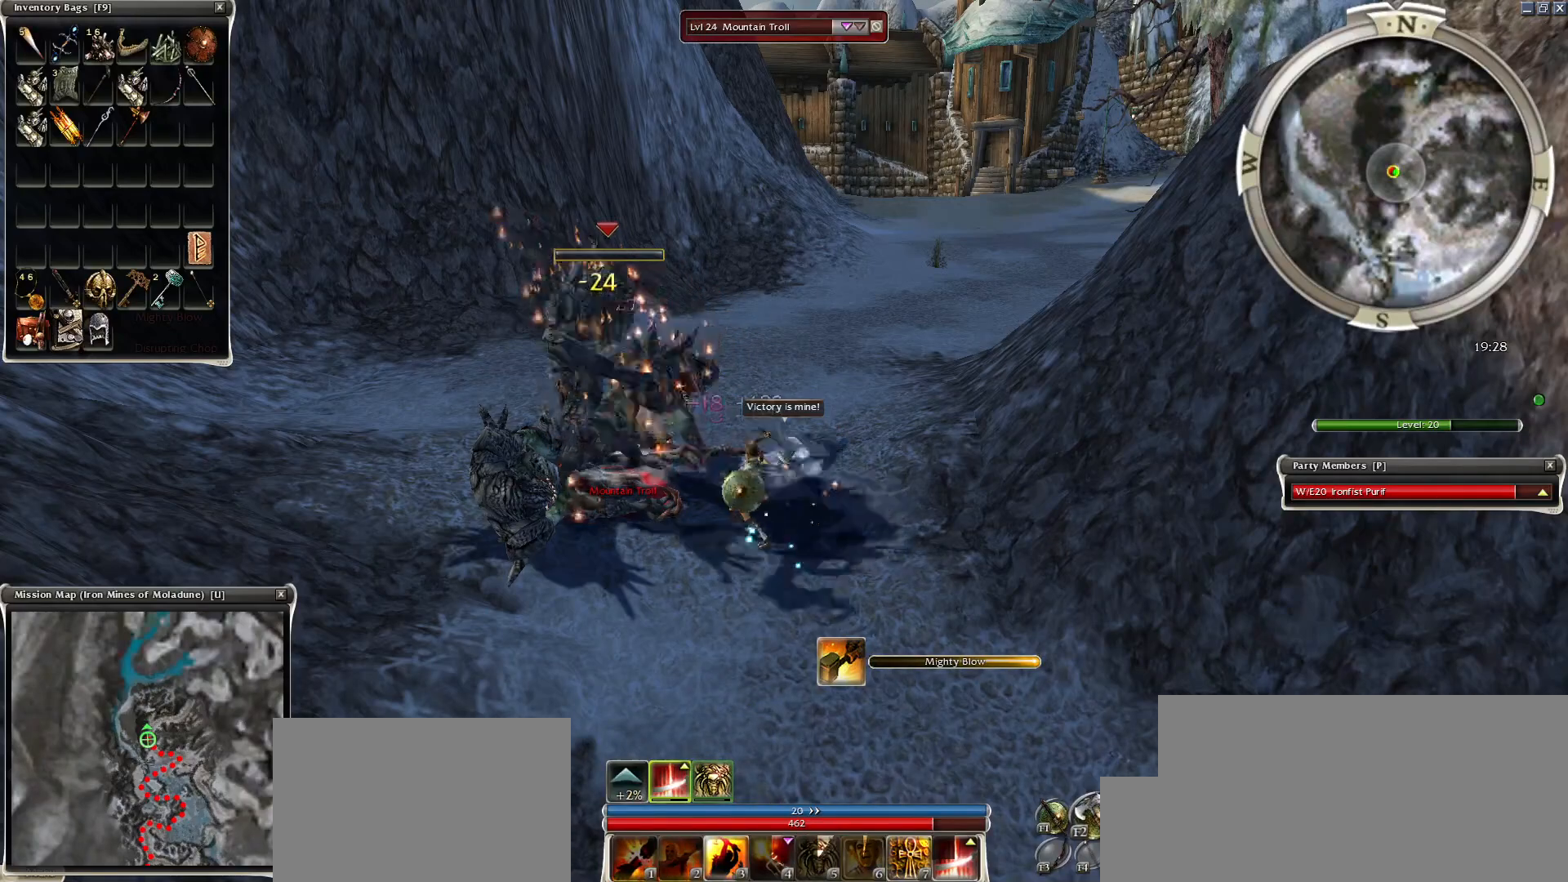
{"keys": [], "mouse": ["right"], "events": [[100, "mouse_right", "up"], [150, "space", "down"], [200, "space", "up"], [350, "mouse_right", "down"], [400, "mouse_right", "up"], [400, "space", "down"], [500, "mouse_right", "down"], [500, "space", "up"]]}
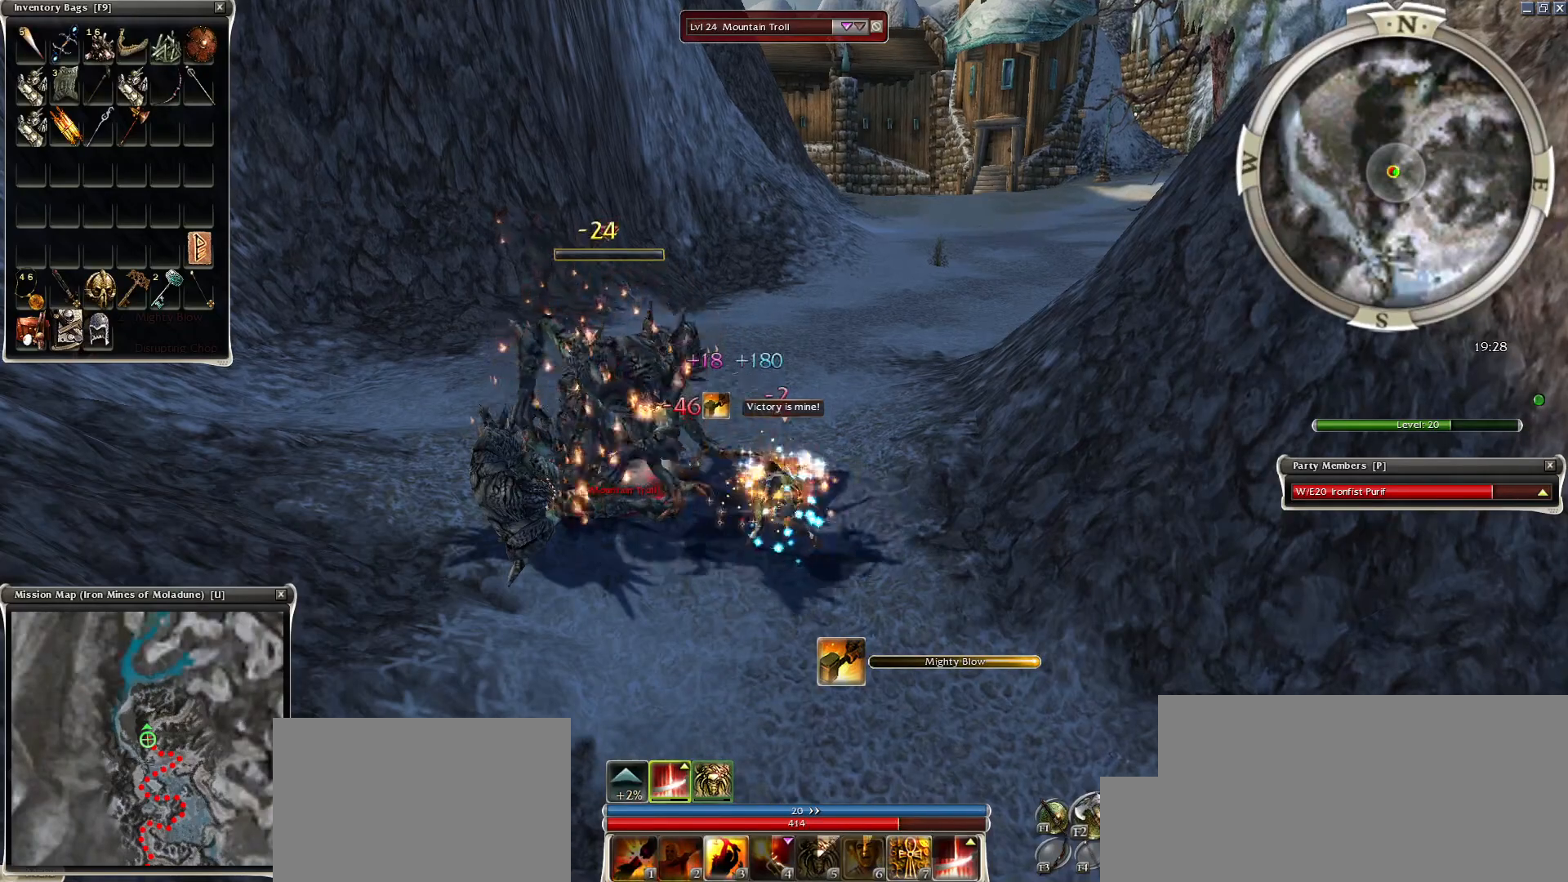
{"keys": ["space"], "mouse": [], "events": [[50, "space", "down"], [100, "mouse_right", "up"], [200, "mouse_right", "down"], [200, "space", "up"], [300, "mouse_right", "up"], [300, "space", "down"], [450, "space", "up"], [500, "space", "down"]]}
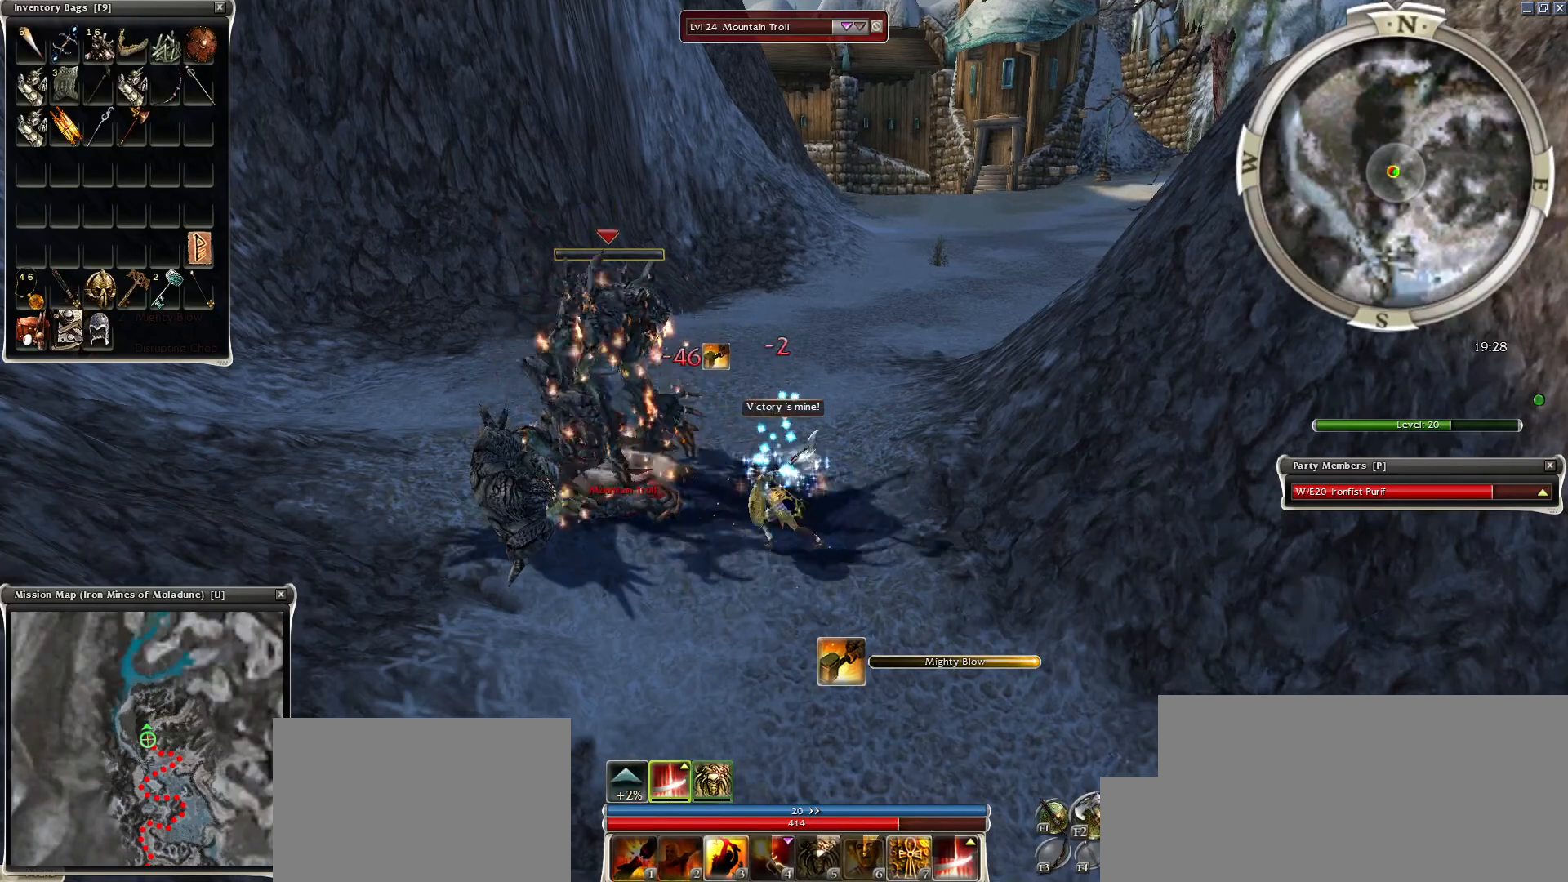
{"keys": [], "mouse": [], "events": [[150, "space", "up"], [250, "space", "down"], [450, "space", "up"]]}
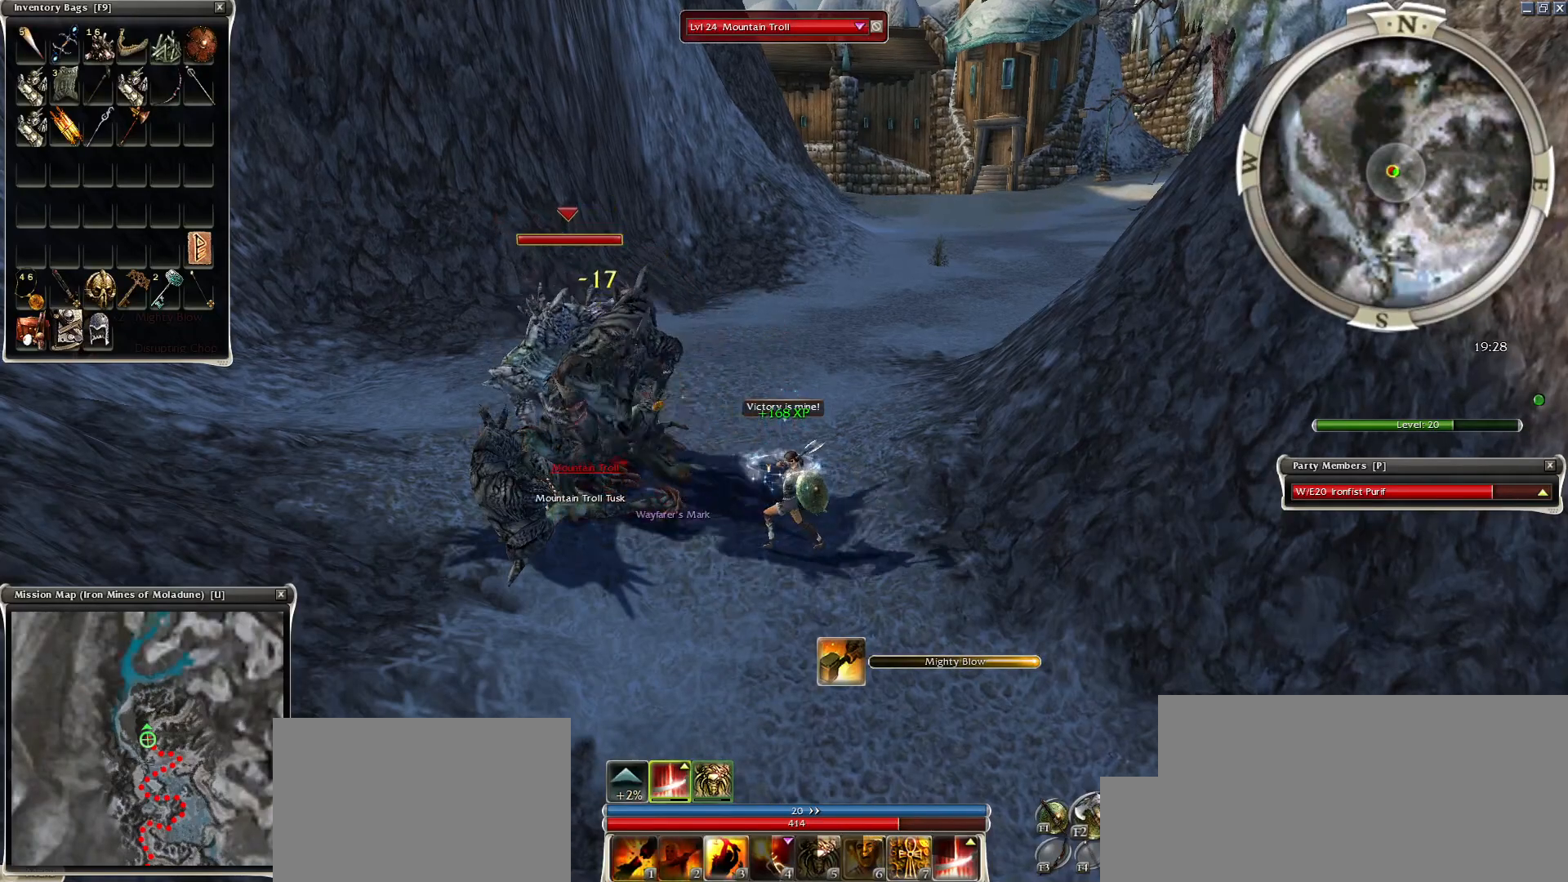
{"keys": [], "mouse": [], "events": [[50, "c", "down"], [150, "space", "down"], [200, "c", "up"], [250, "mouse_right", "down"], [300, "space", "up"], [400, "mouse_right", "up"], [400, "space", "down"], [450, "space", "up"]]}
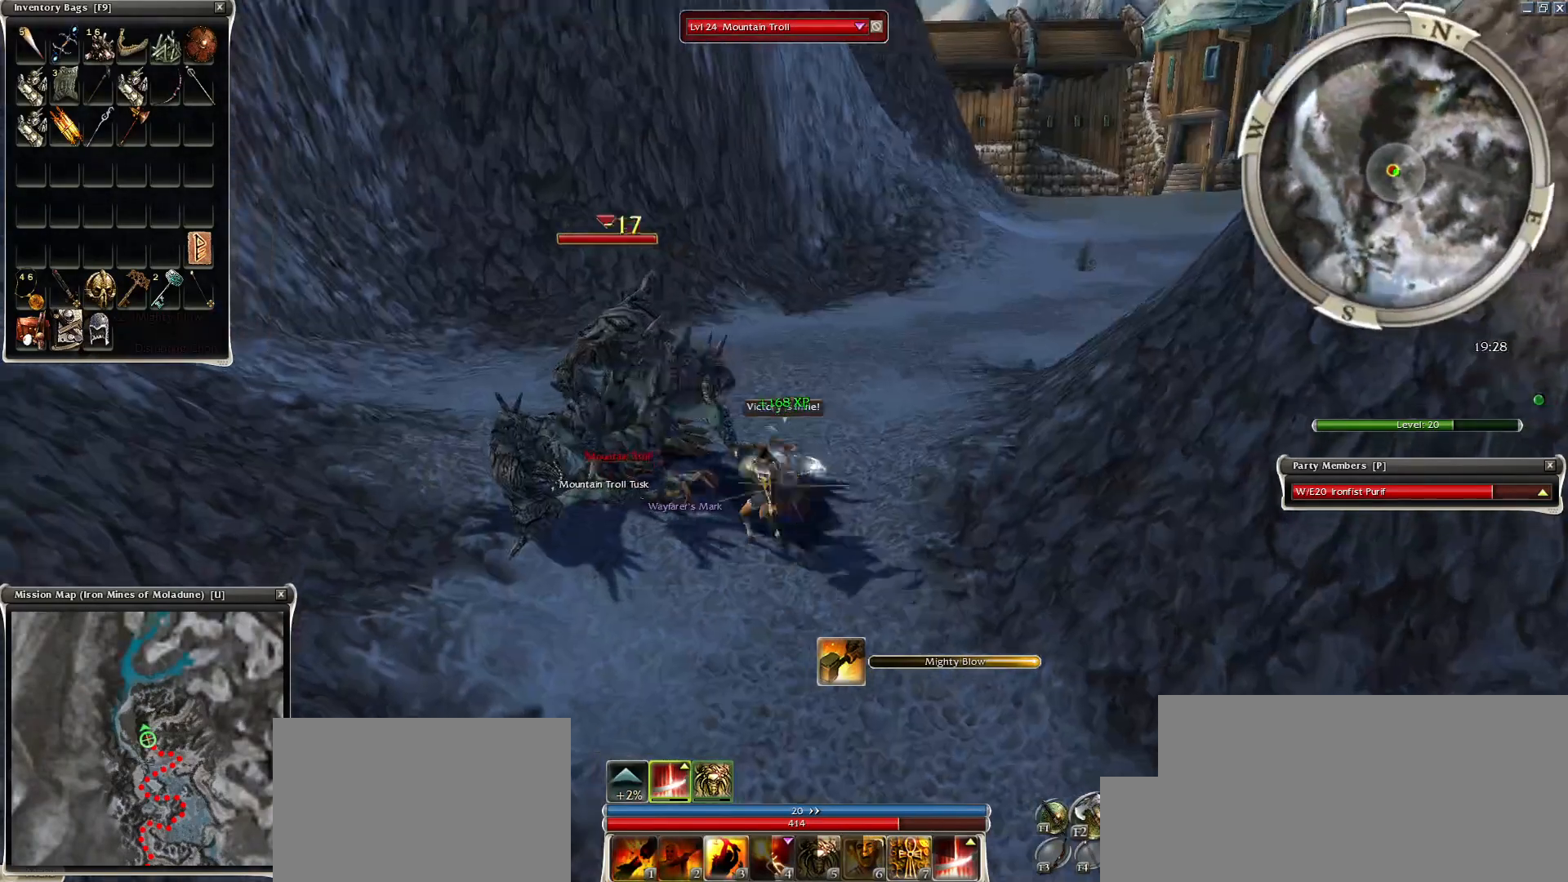
{"keys": ["space"], "mouse": [], "events": [[50, "space", "down"], [200, "space", "up"], [250, "space", "down"], [400, "space", "up"], [450, "space", "down"]]}
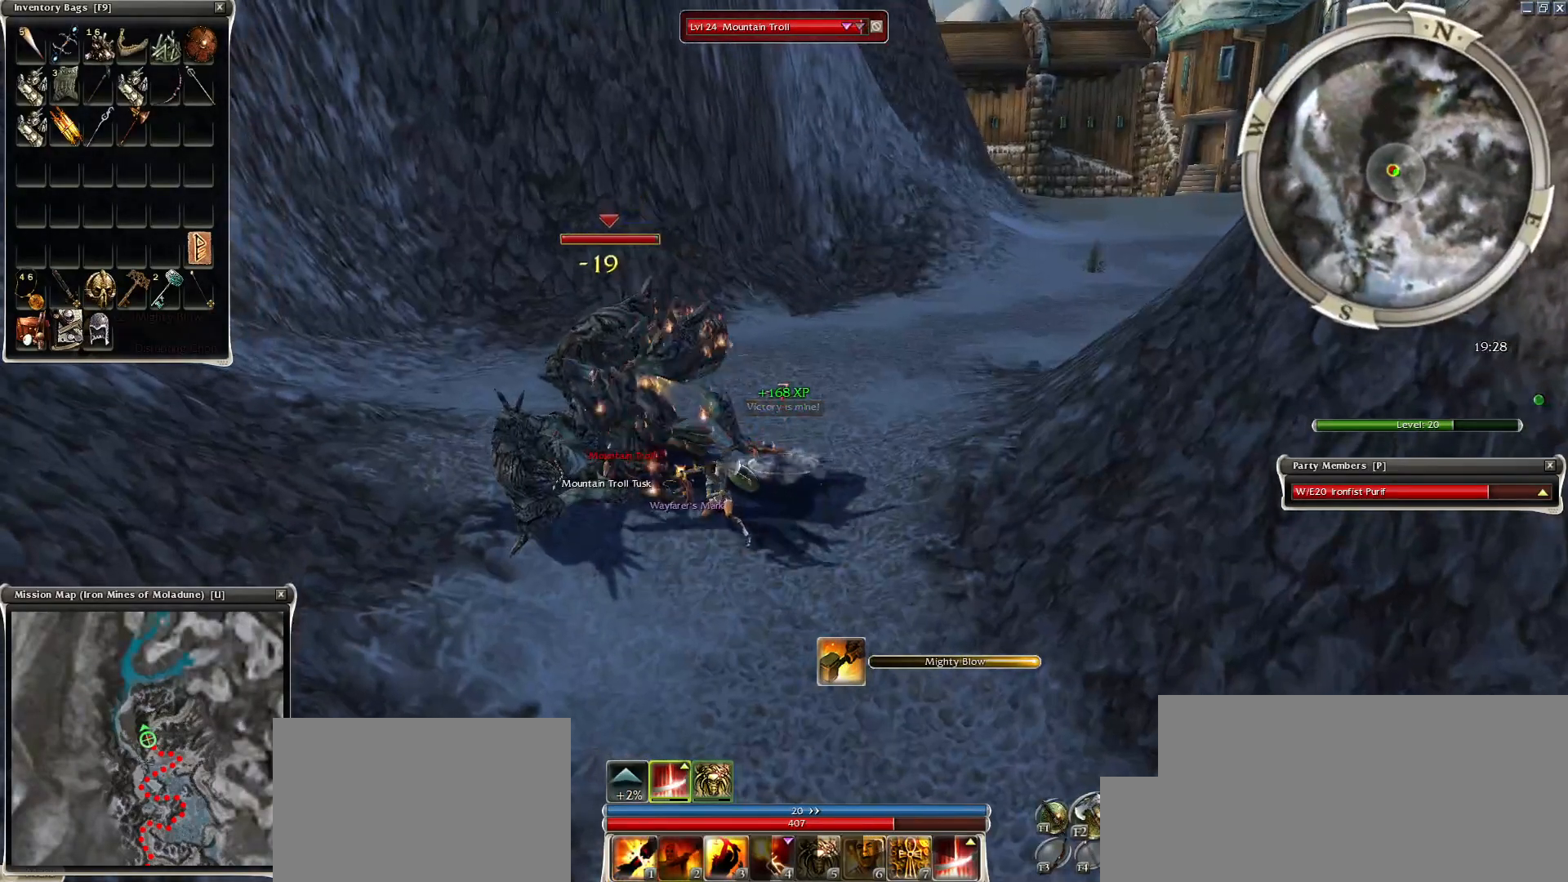
{"keys": ["1"], "mouse": [], "events": [[100, "space", "up"], [150, "mouse_left", "down"], [250, "1", "down"], [250, "mouse_left", "up"], [350, "1", "up"], [450, "1", "down"]]}
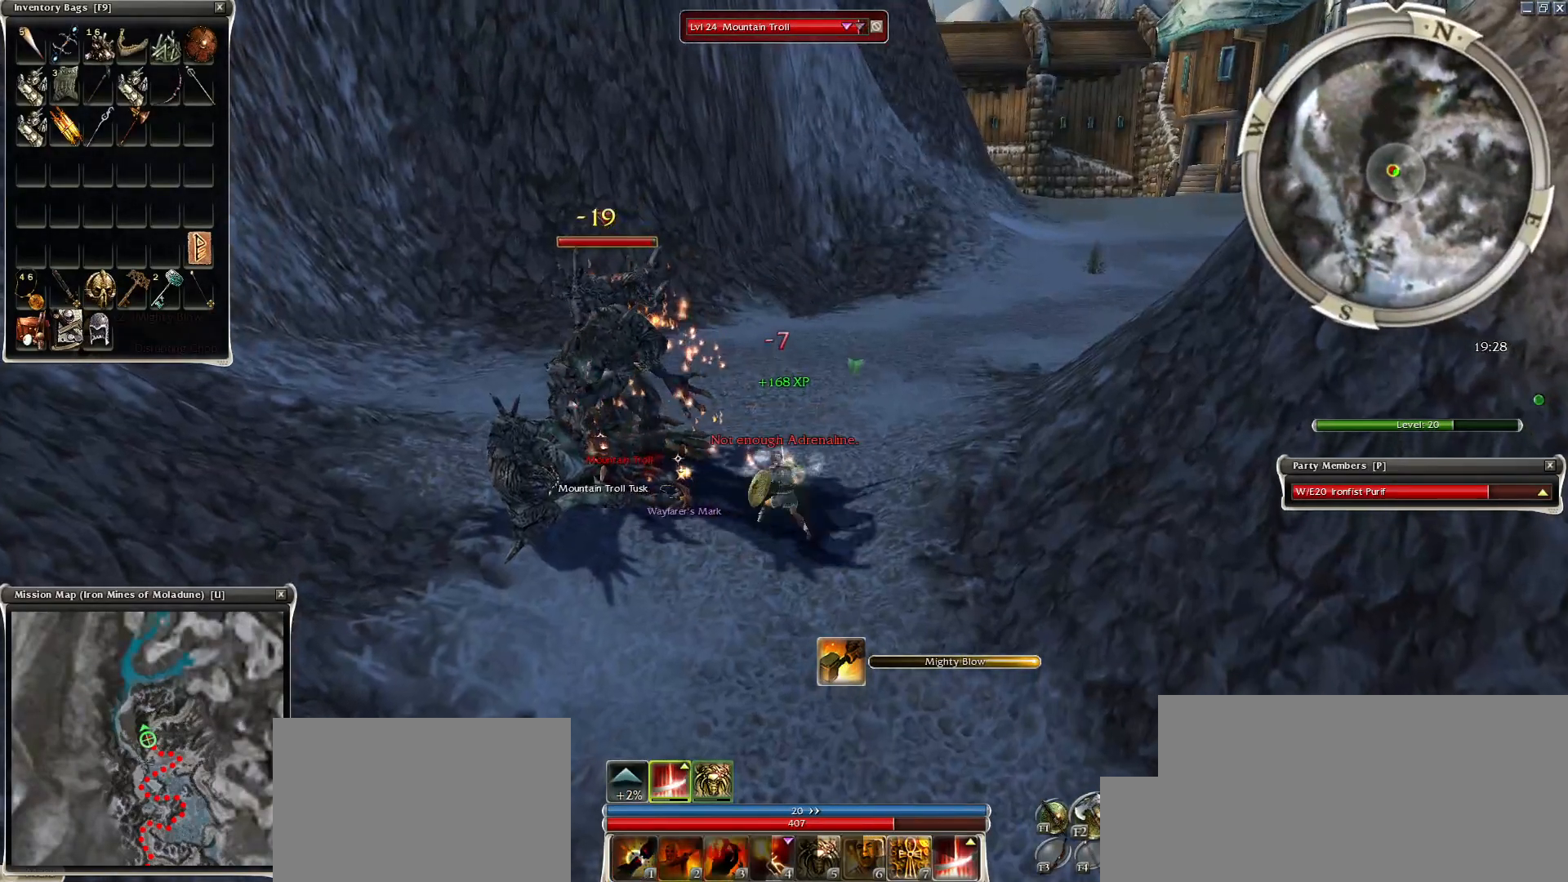
{"keys": ["q", "z"], "mouse": [], "events": [[50, "1", "up"], [150, "mouse_right", "down"], [200, "mouse_right", "up"], [300, "mouse_right", "down"], [350, "z", "down"], [450, "q", "down"], [500, "mouse_right", "up"]]}
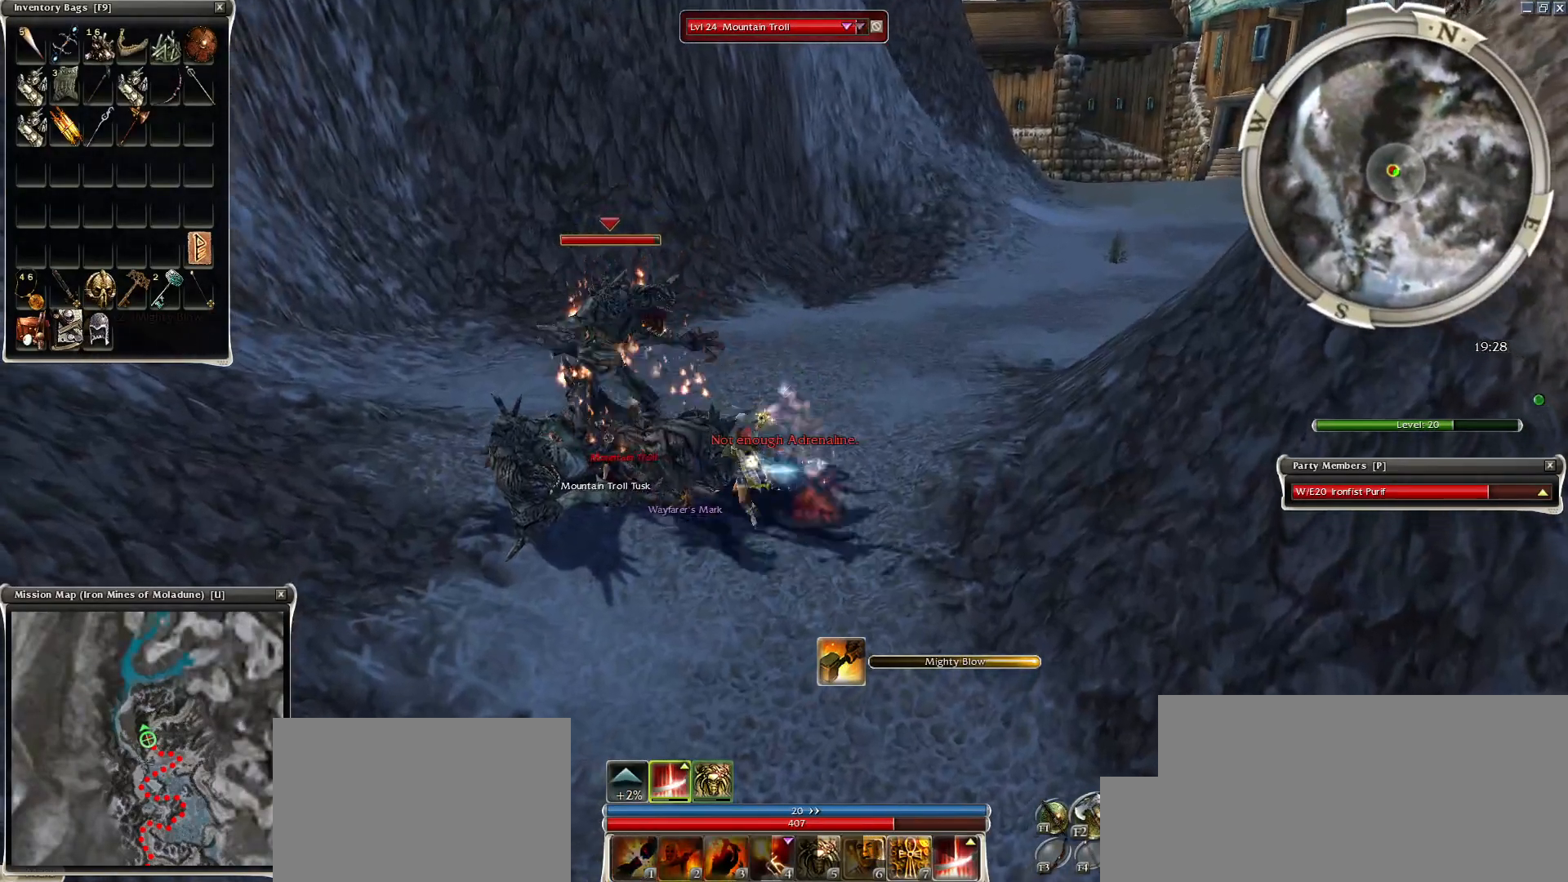
{"keys": ["space"], "mouse": [], "events": [[100, "mouse_right", "down"], [200, "mouse_right", "up"], [200, "q", "up"], [250, "mouse_right", "down"], [334, "mouse_right", "up"], [400, "space", "down"], [450, "z", "up"]]}
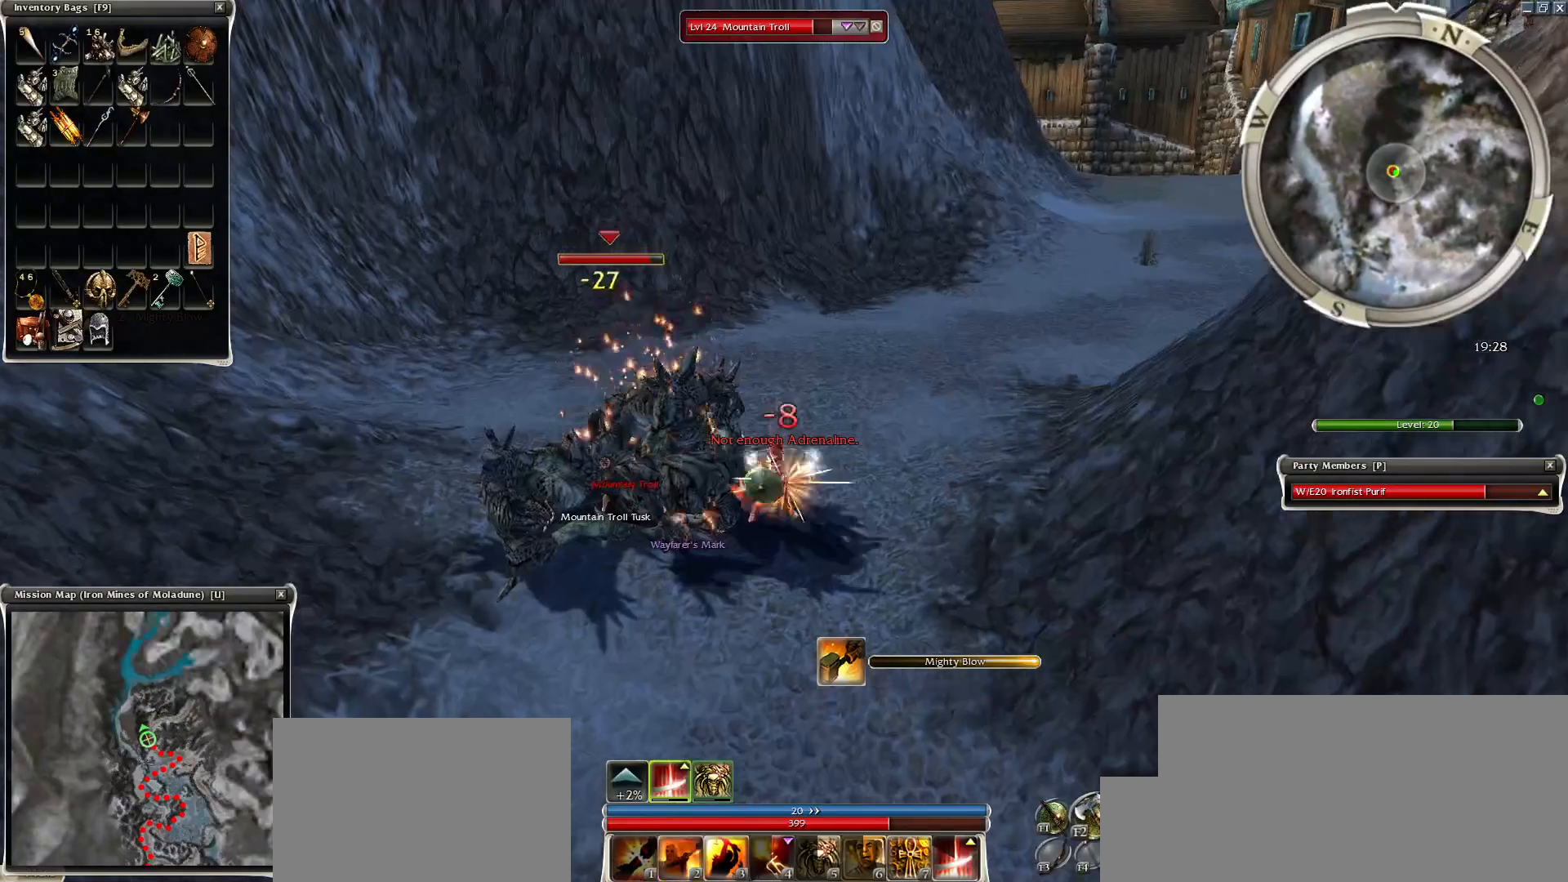
{"keys": [], "mouse": [], "events": [[100, "2", "down"], [100, "space", "up"], [150, "2", "up"], [200, "2", "down"], [250, "2", "up"], [400, "mouse_right", "down"], [450, "mouse_right", "up"]]}
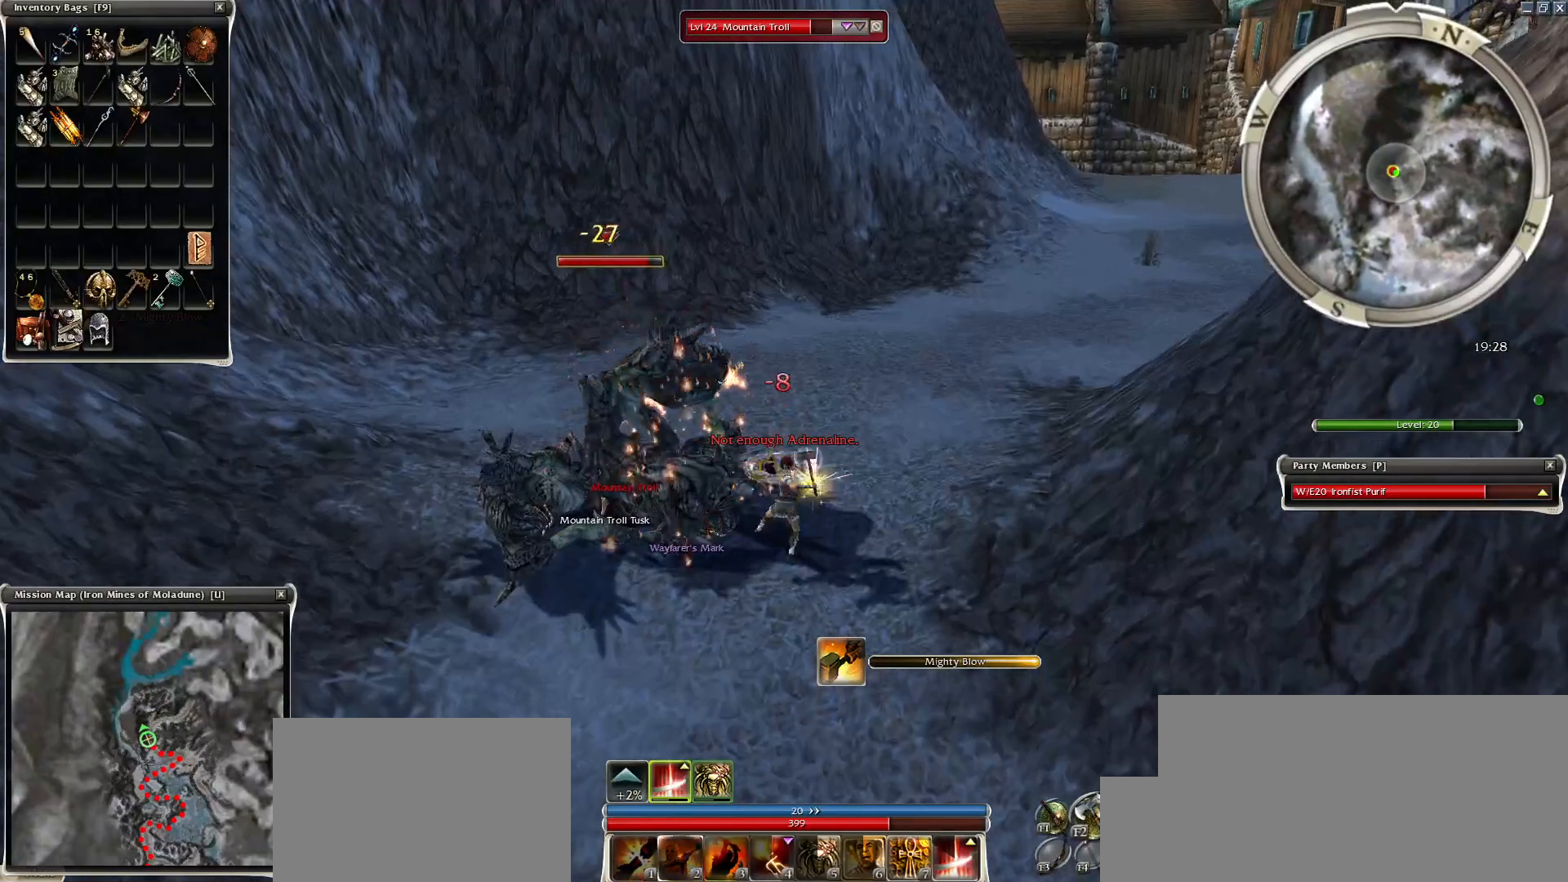
{"keys": ["z"], "mouse": [], "events": [[50, "mouse_right", "down"], [100, "z", "down"], [150, "mouse_right", "up"], [250, "mouse_right", "down"], [250, "q", "down"], [350, "mouse_right", "up"], [350, "q", "up"], [400, "mouse_right", "down"], [450, "mouse_right", "up"]]}
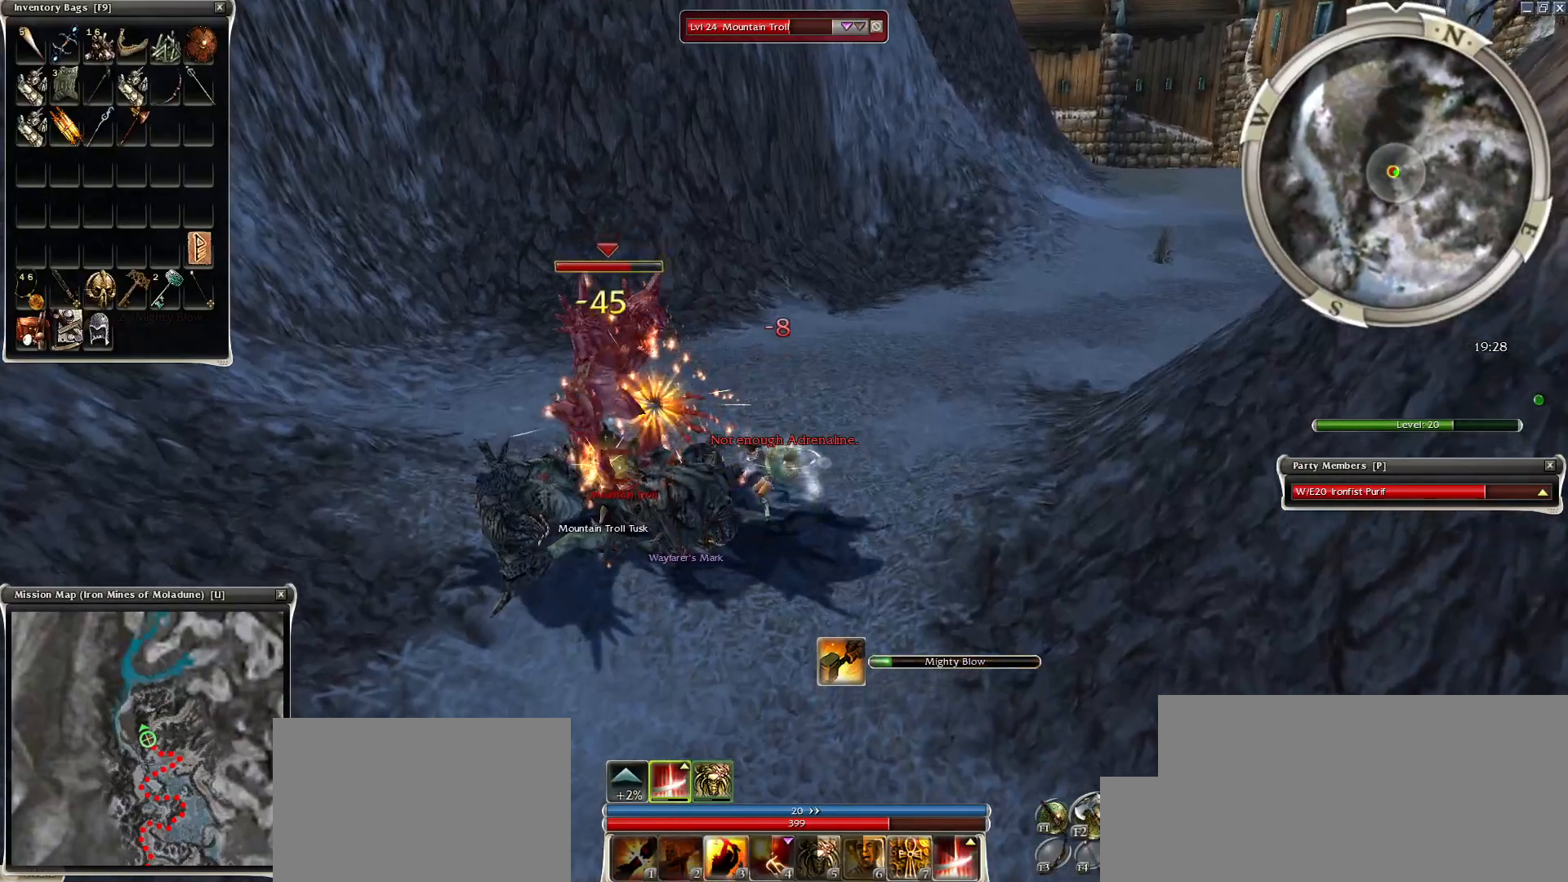
{"keys": ["space"], "mouse": [], "events": [[50, "mouse_right", "down"], [150, "mouse_right", "up"], [150, "space", "down"], [200, "z", "up"], [300, "space", "up"], [400, "space", "down"]]}
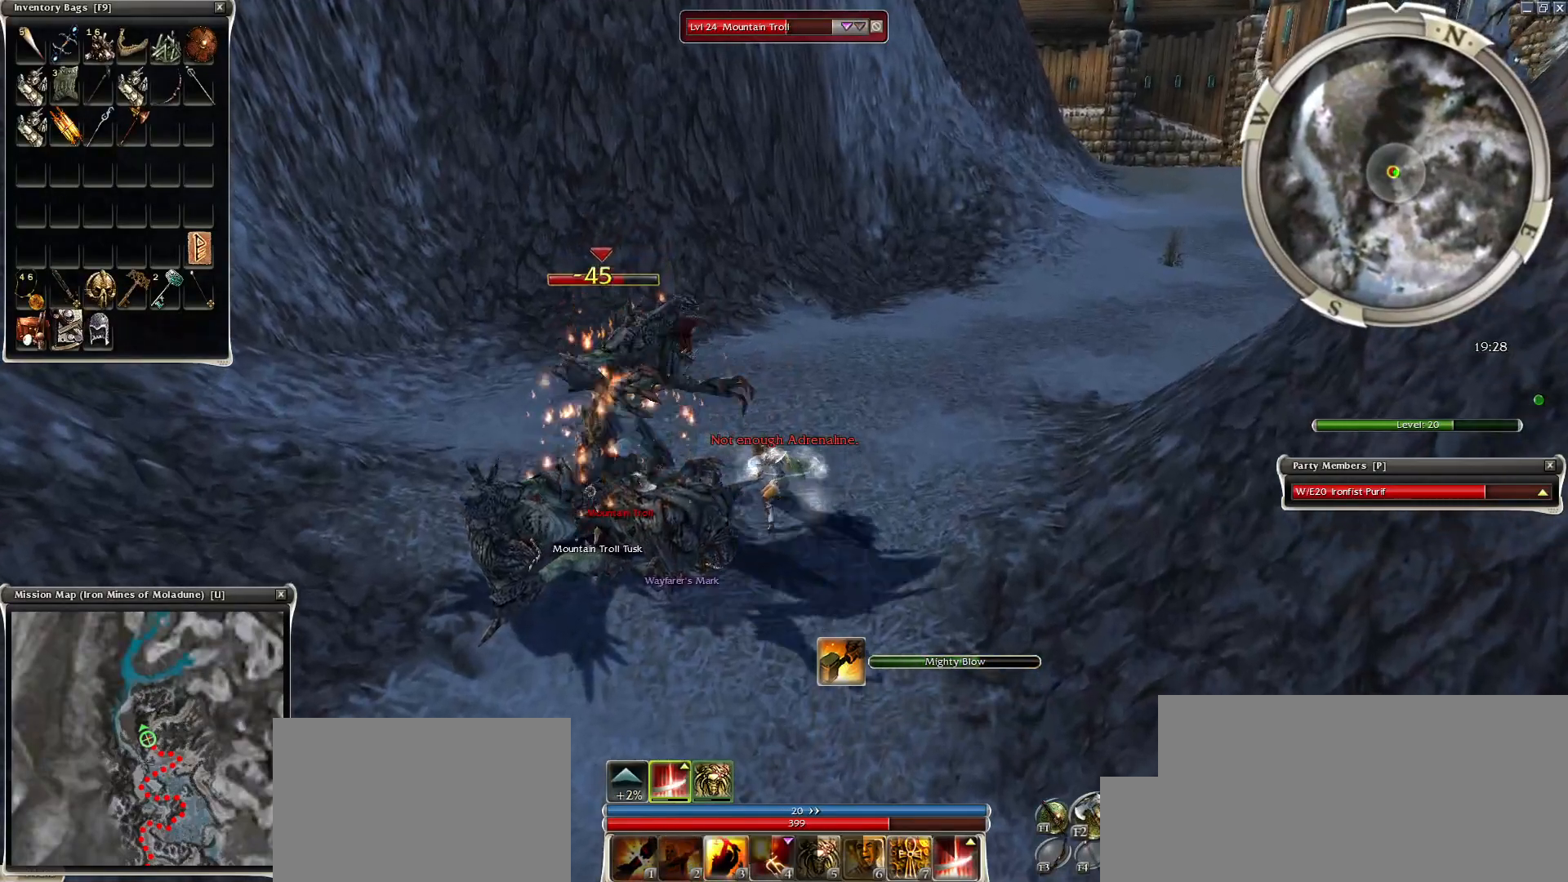
{"keys": [], "mouse": [], "events": [[50, "space", "up"], [150, "space", "down"], [250, "space", "up"], [350, "space", "down"], [450, "space", "up"]]}
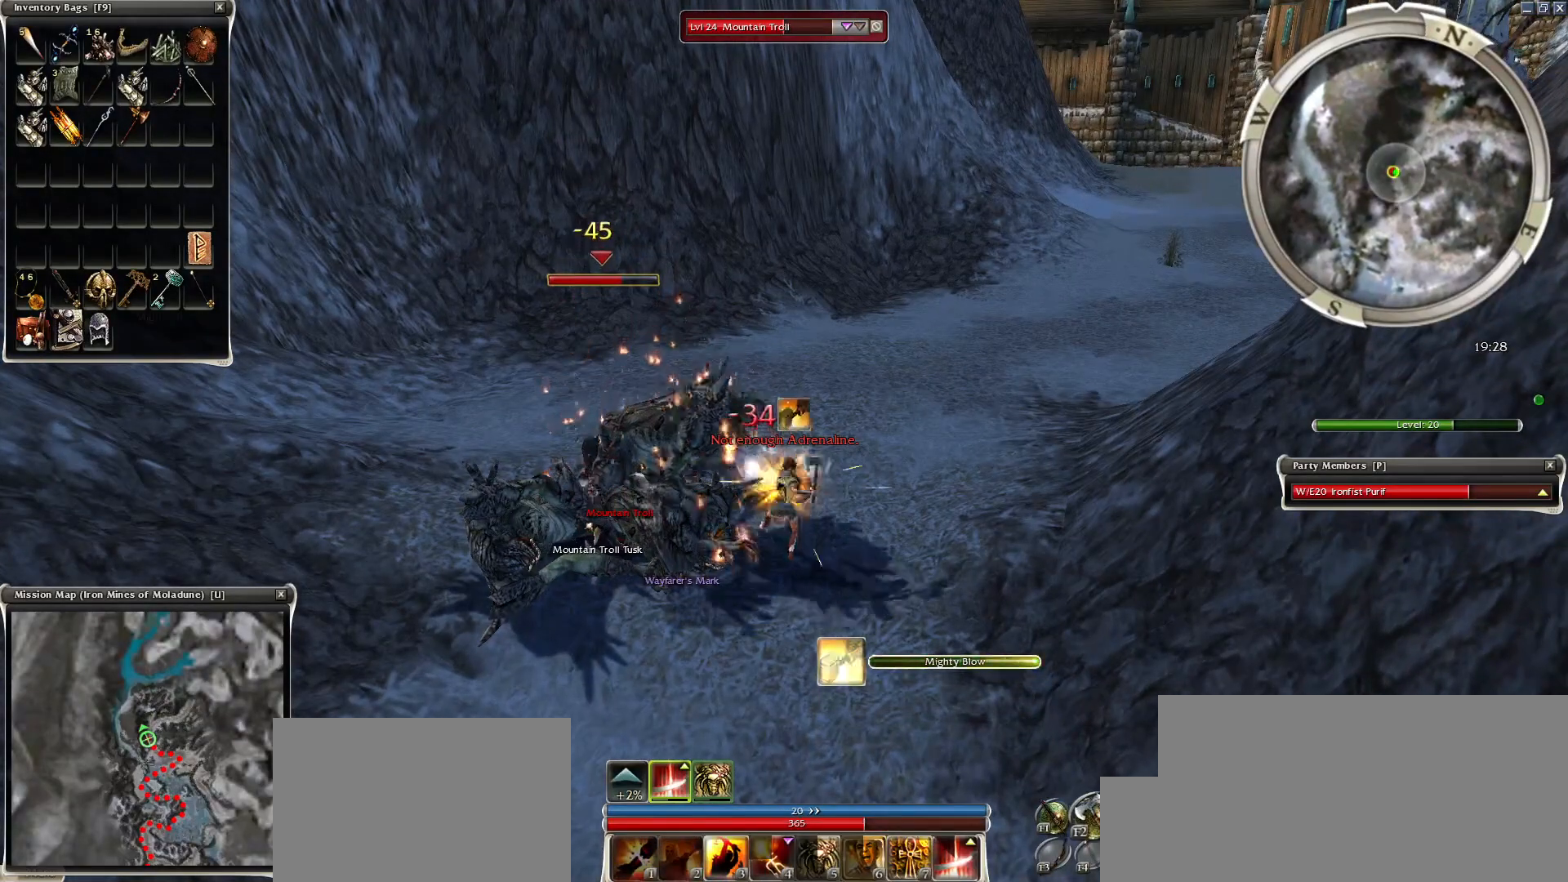
{"keys": ["q", "z"], "mouse": ["right"], "events": [[50, "mouse_right", "down"], [150, "mouse_right", "up"], [250, "mouse_right", "down"], [250, "q", "down"], [250, "z", "down"]]}
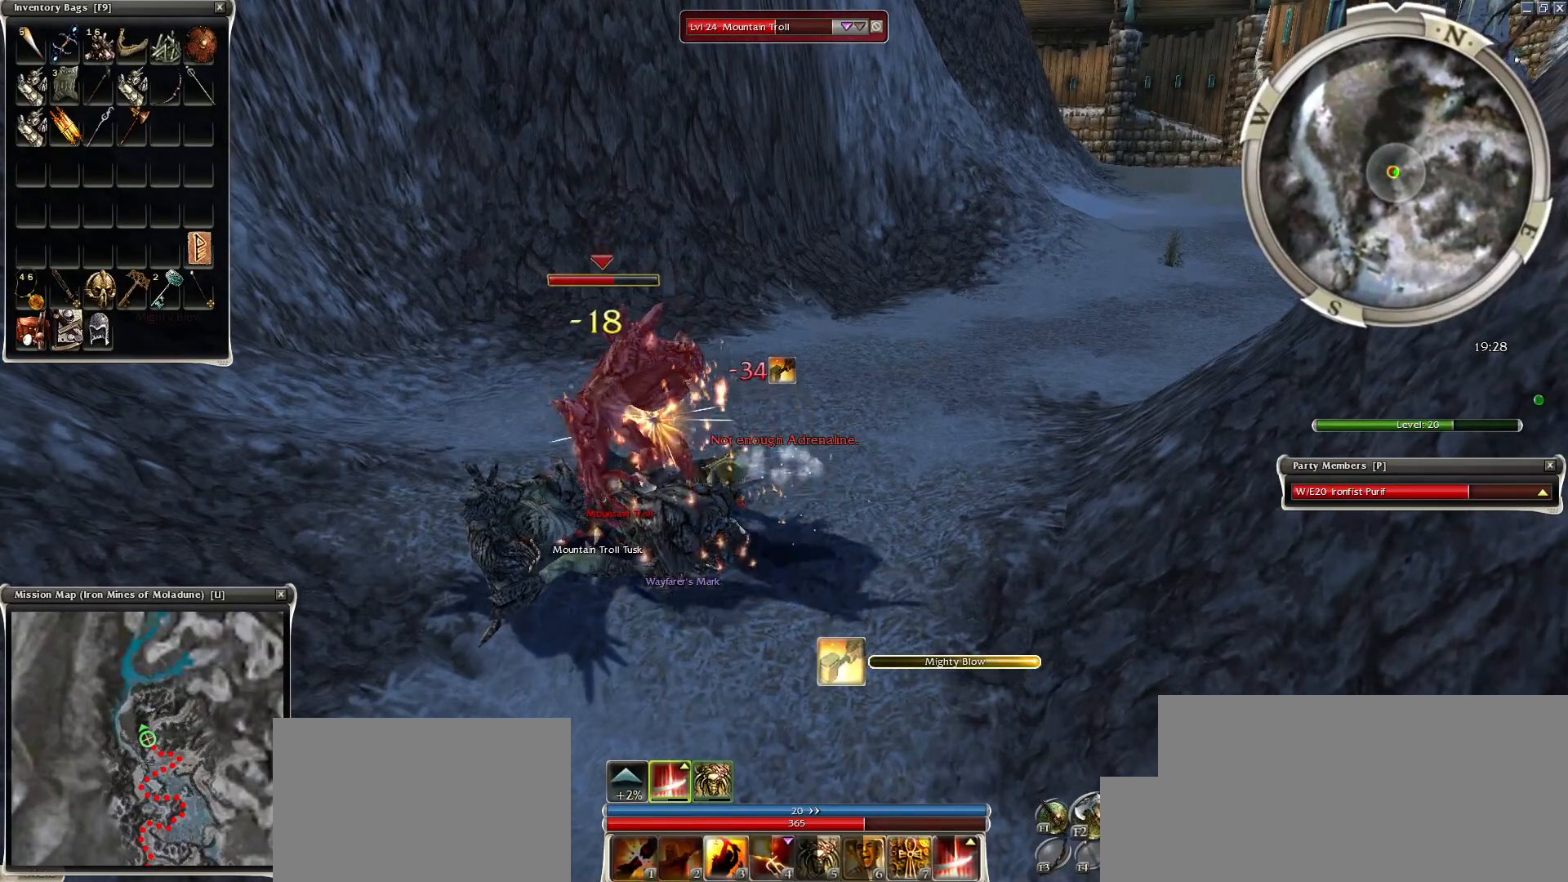
{"keys": [], "mouse": [], "events": [[100, "mouse_right", "up"], [100, "space", "down"], [150, "q", "up"], [150, "z", "up"], [300, "3", "down"], [300, "space", "up"], [400, "3", "up"]]}
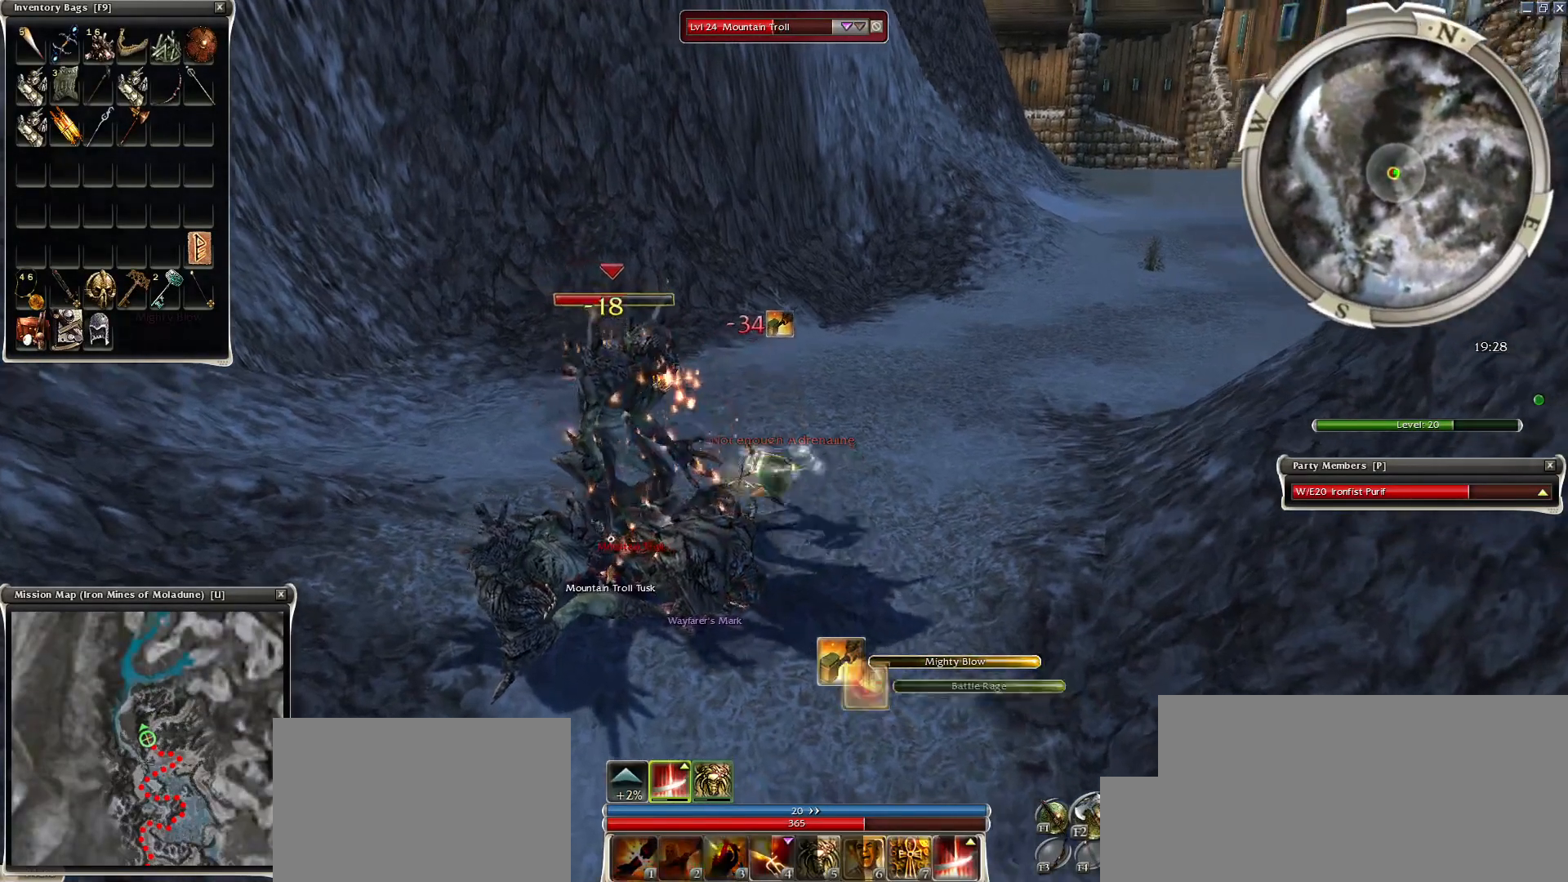
{"keys": ["q", "z"], "mouse": ["right"], "events": [[200, "mouse_right", "down"], [300, "mouse_right", "up"], [400, "mouse_right", "down"], [450, "q", "down"], [450, "z", "down"]]}
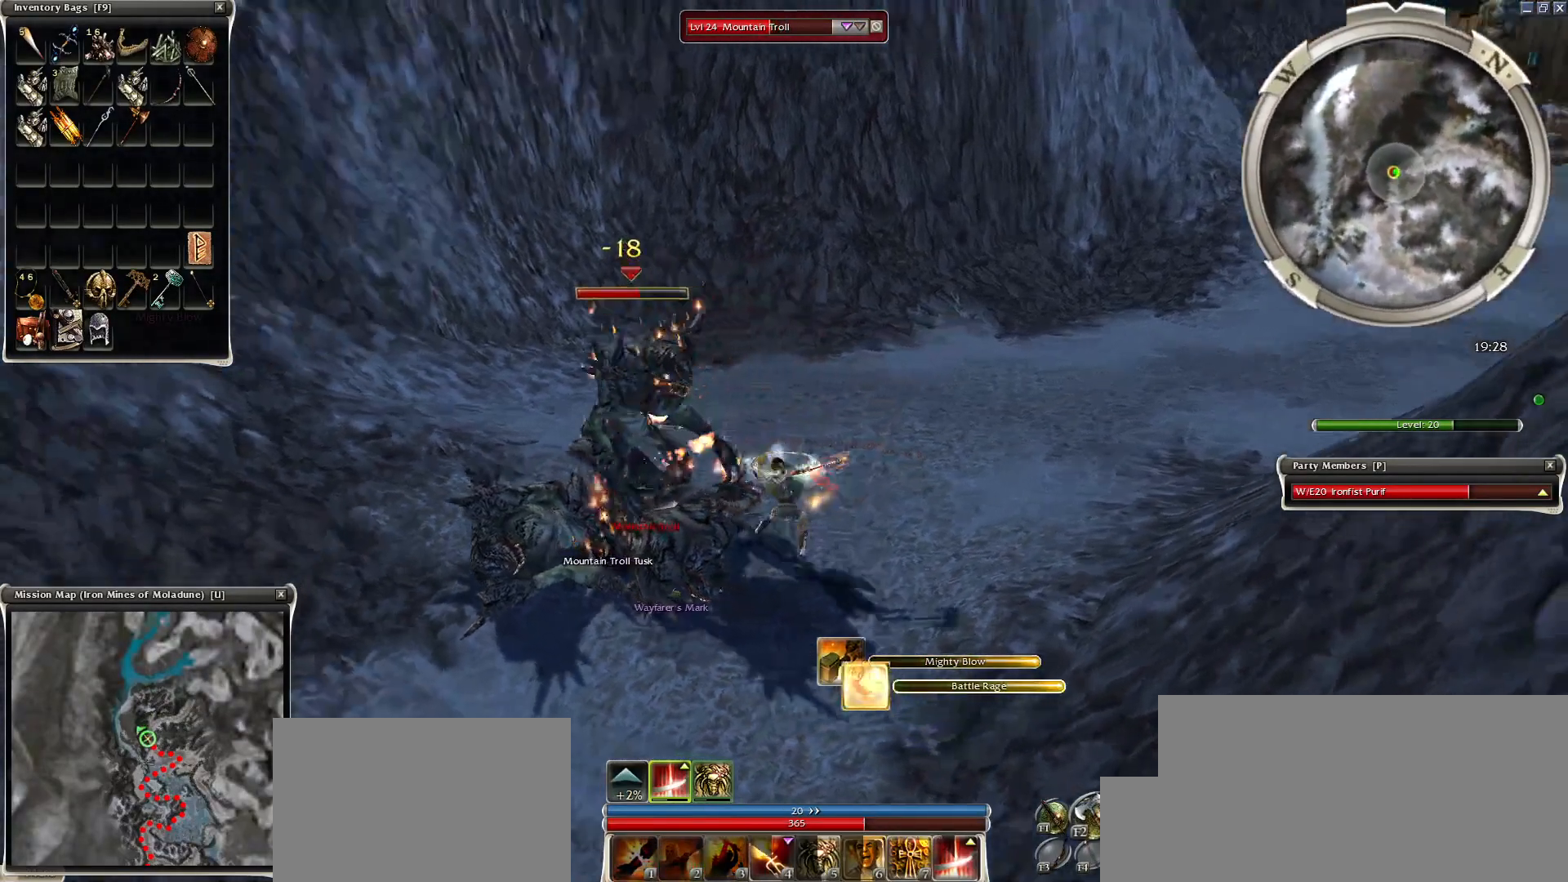
{"keys": ["space"], "mouse": [], "events": [[450, "space", "down"], [500, "mouse_right", "up"], [500, "q", "up"], [500, "z", "up"]]}
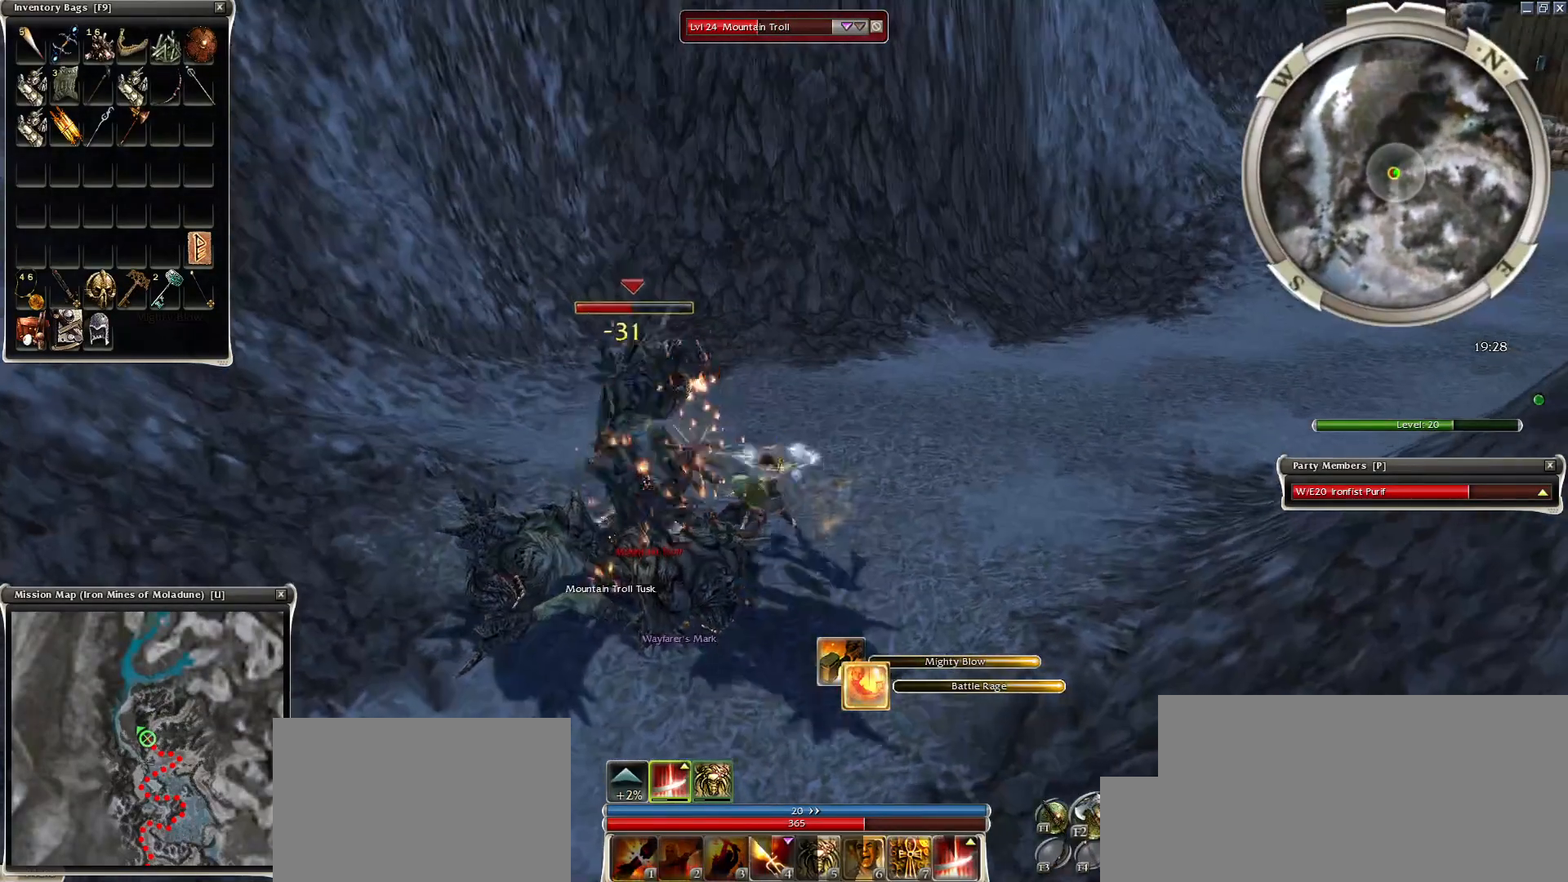
{"keys": ["space"], "mouse": ["right"], "events": [[100, "space", "up"], [200, "space", "down"], [300, "space", "up"], [450, "space", "down"], [500, "mouse_right", "down"]]}
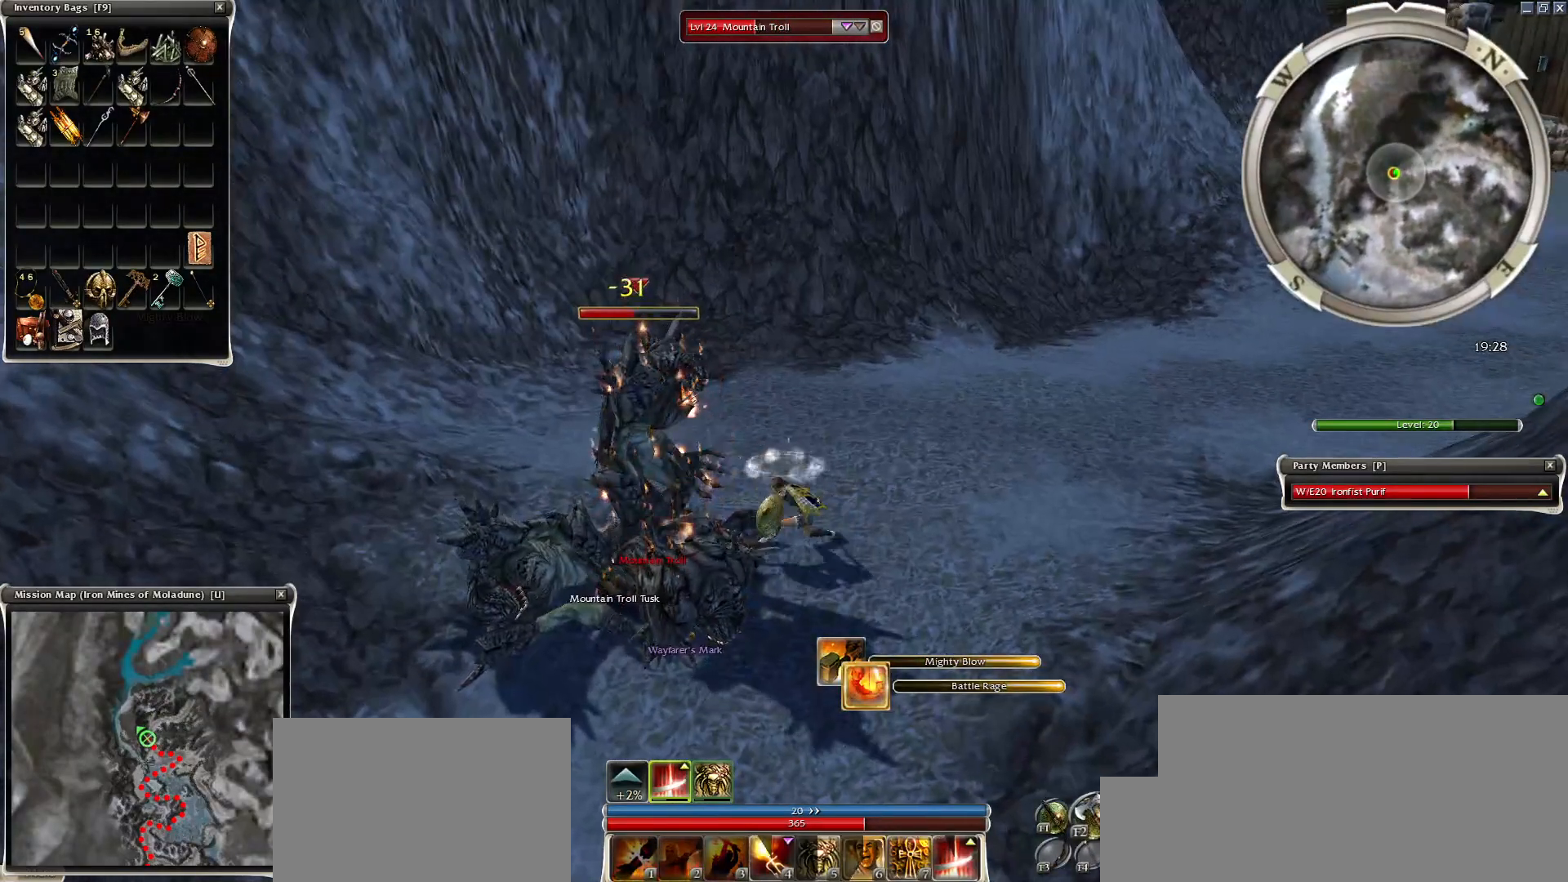
{"keys": [], "mouse": ["right"], "events": [[50, "space", "up"]]}
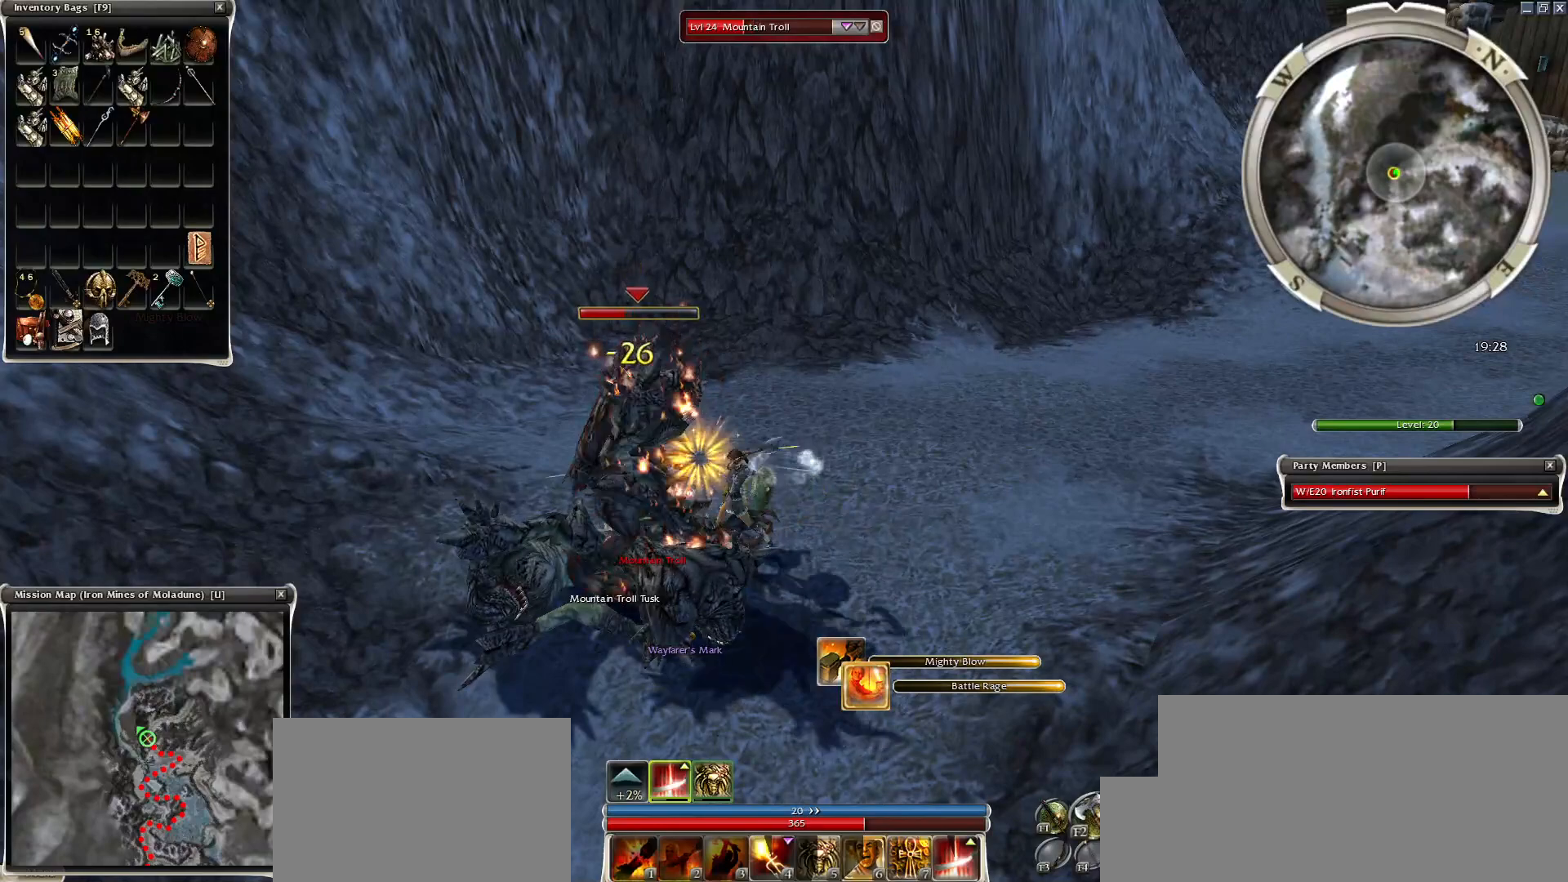
{"keys": [], "mouse": ["right"], "events": []}
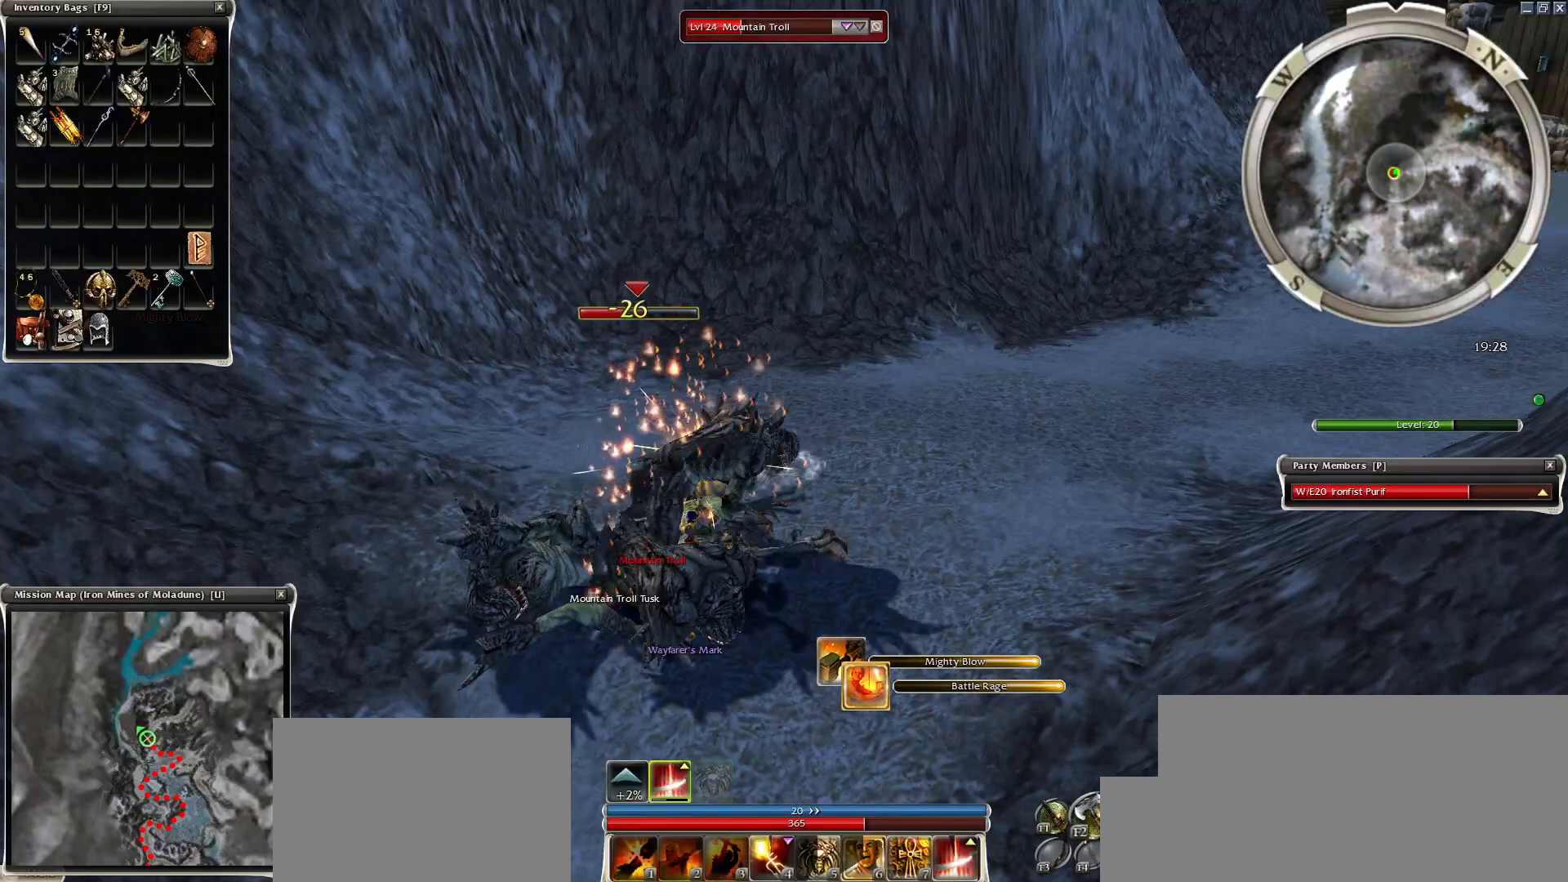
{"keys": [], "mouse": ["right"], "events": []}
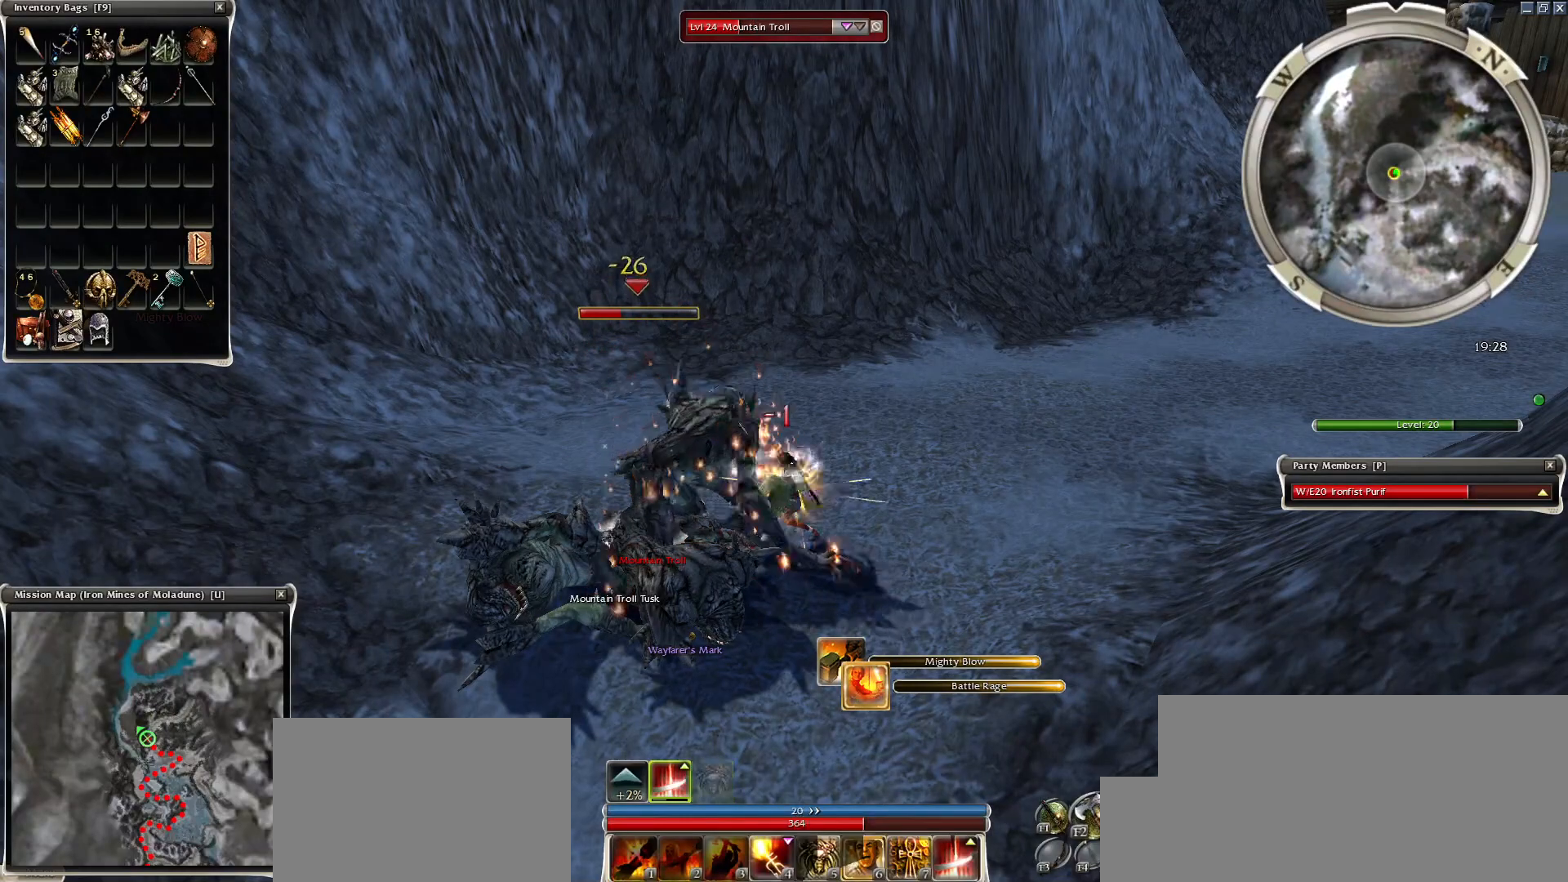
{"keys": [], "mouse": ["right"], "events": []}
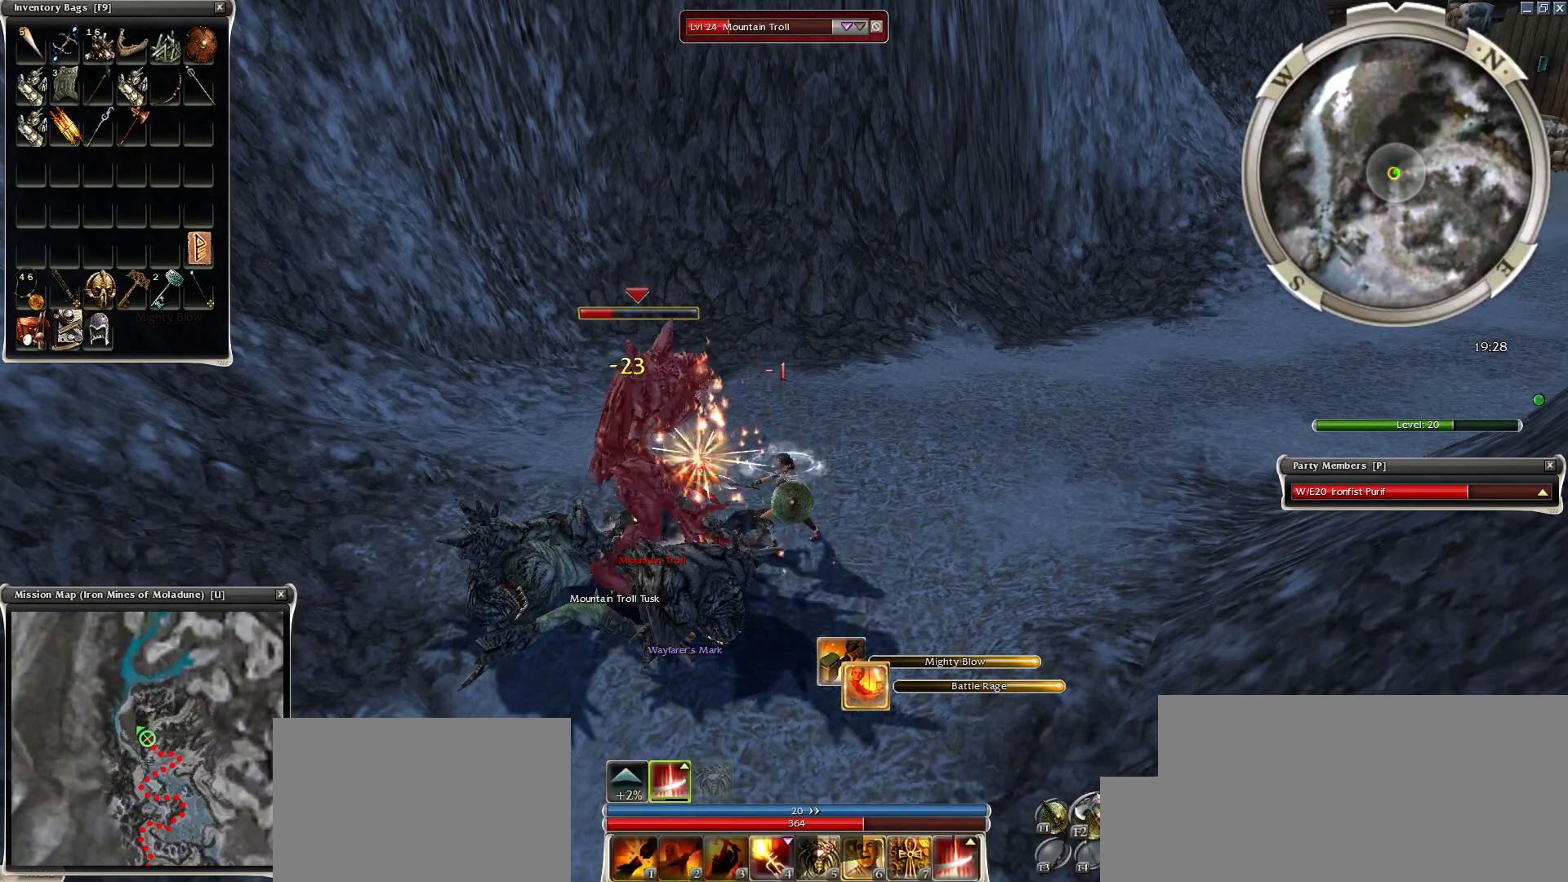
{"keys": [], "mouse": ["right"], "events": []}
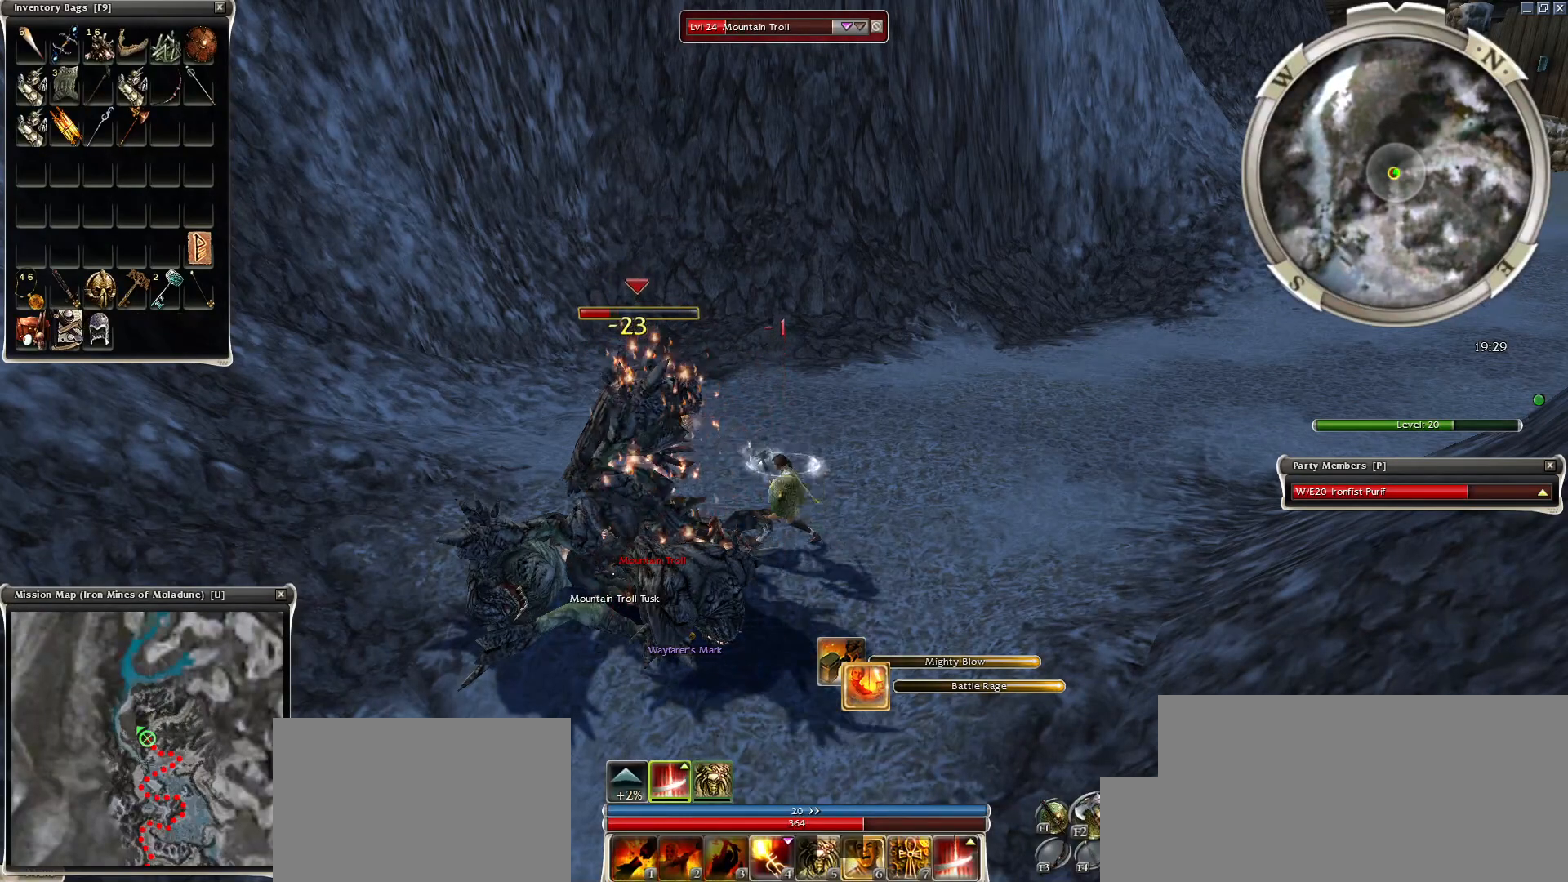
{"keys": [], "mouse": ["right"], "events": []}